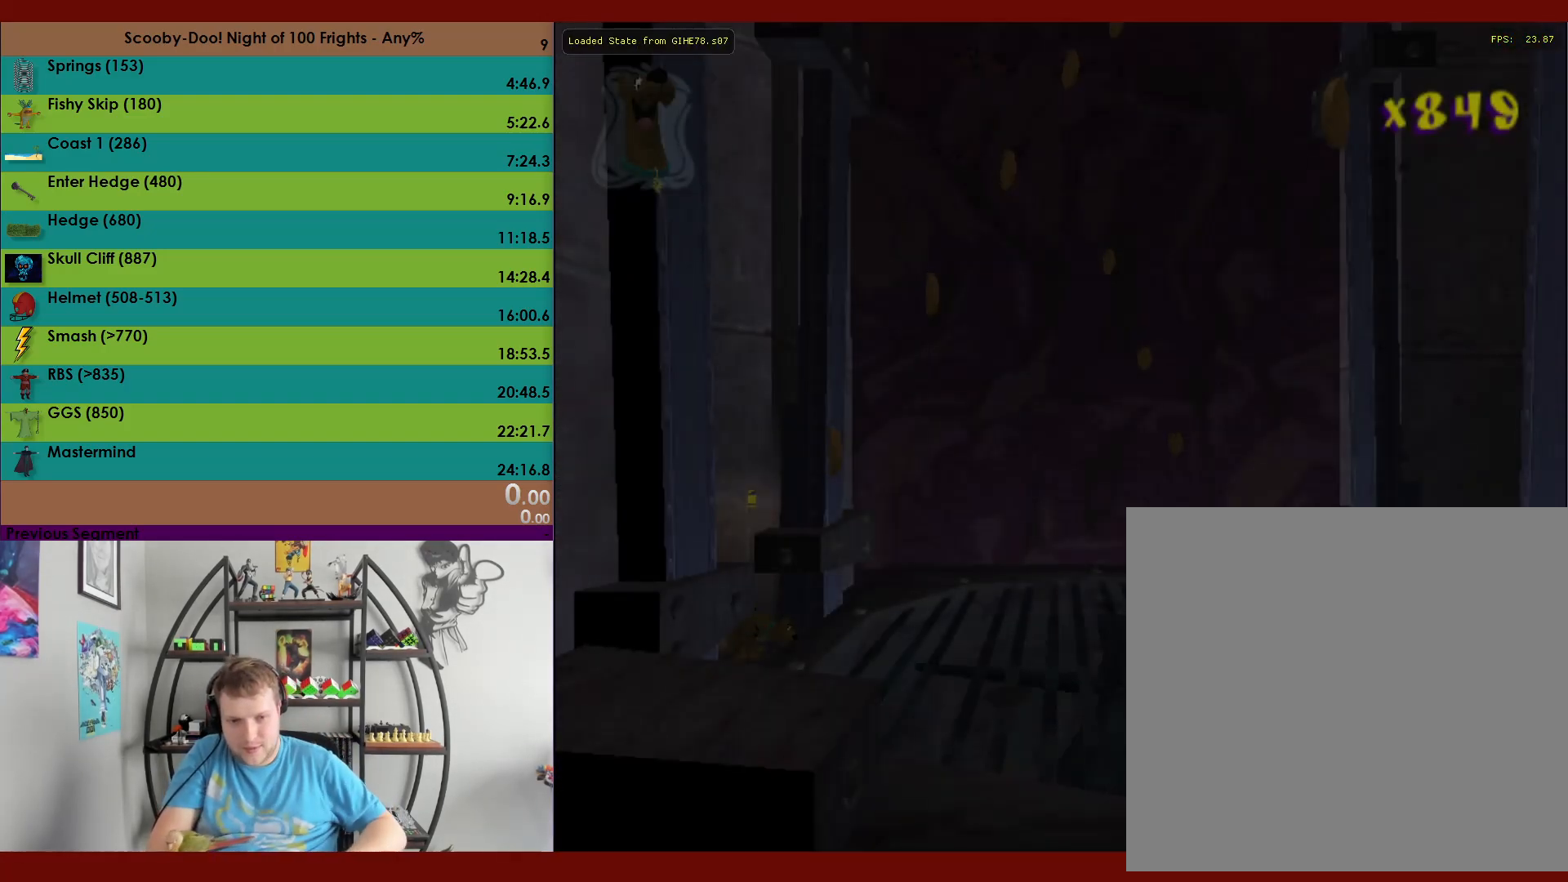
Gameplay with a controller (Xbox layout); each line is a JSON object with the inputs held at the frame after it. "events" lists button and stick changes between this image and that frame as [ms after this image, input, new state], when the widget could be followed in between. Not read: right_stick.
{"buttons": ["A"], "left_stick": "up", "events": [[17, "left_stick", "up"], [217, "A", "down"]]}
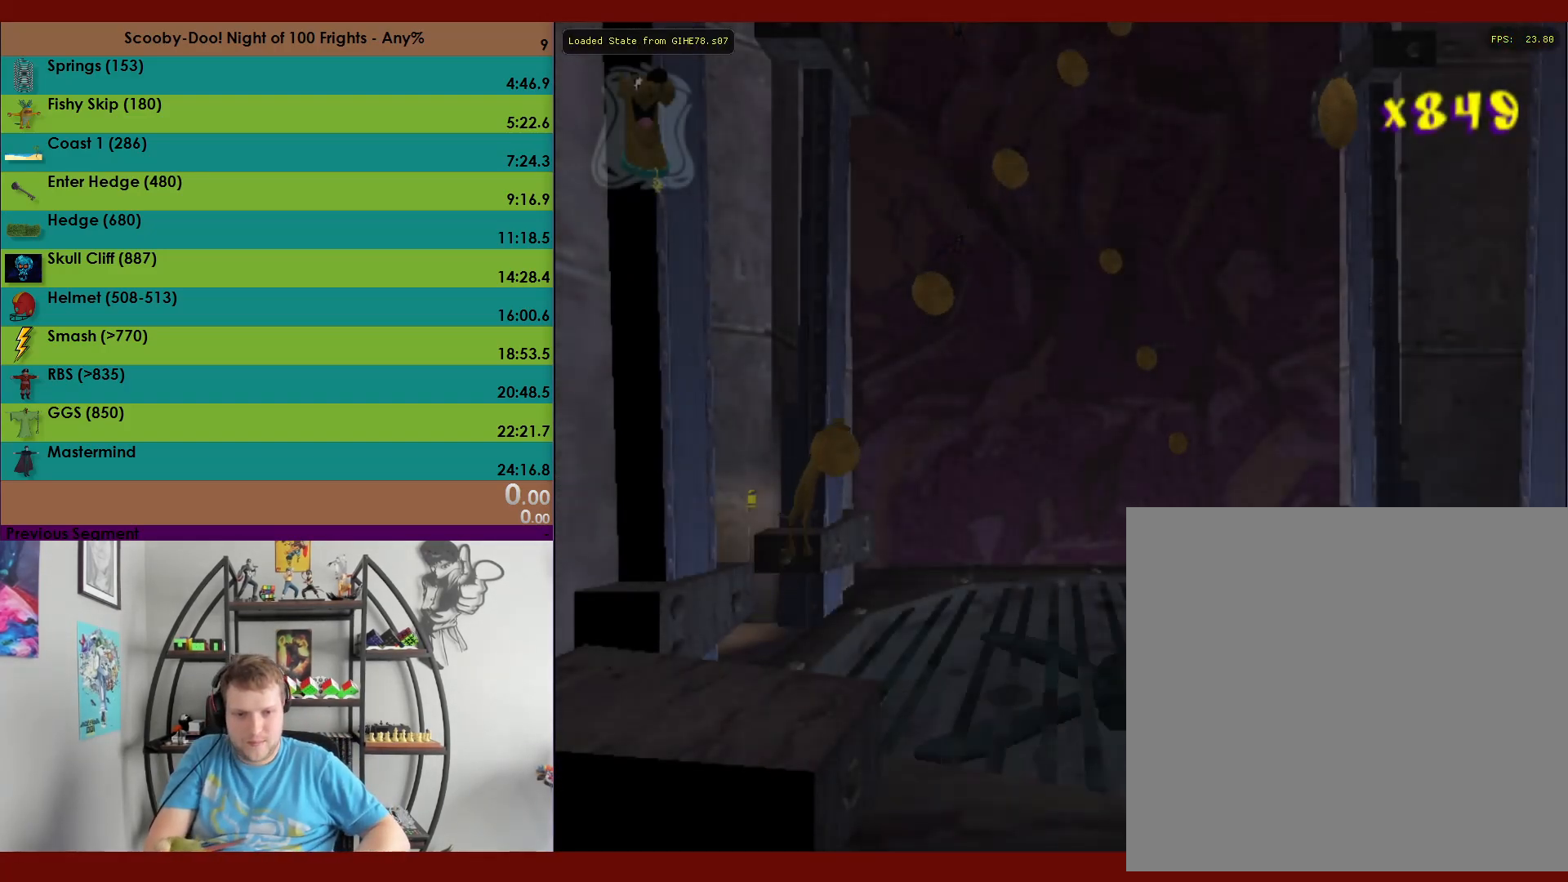
{"buttons": [], "left_stick": "up", "events": [[267, "A", "up"]]}
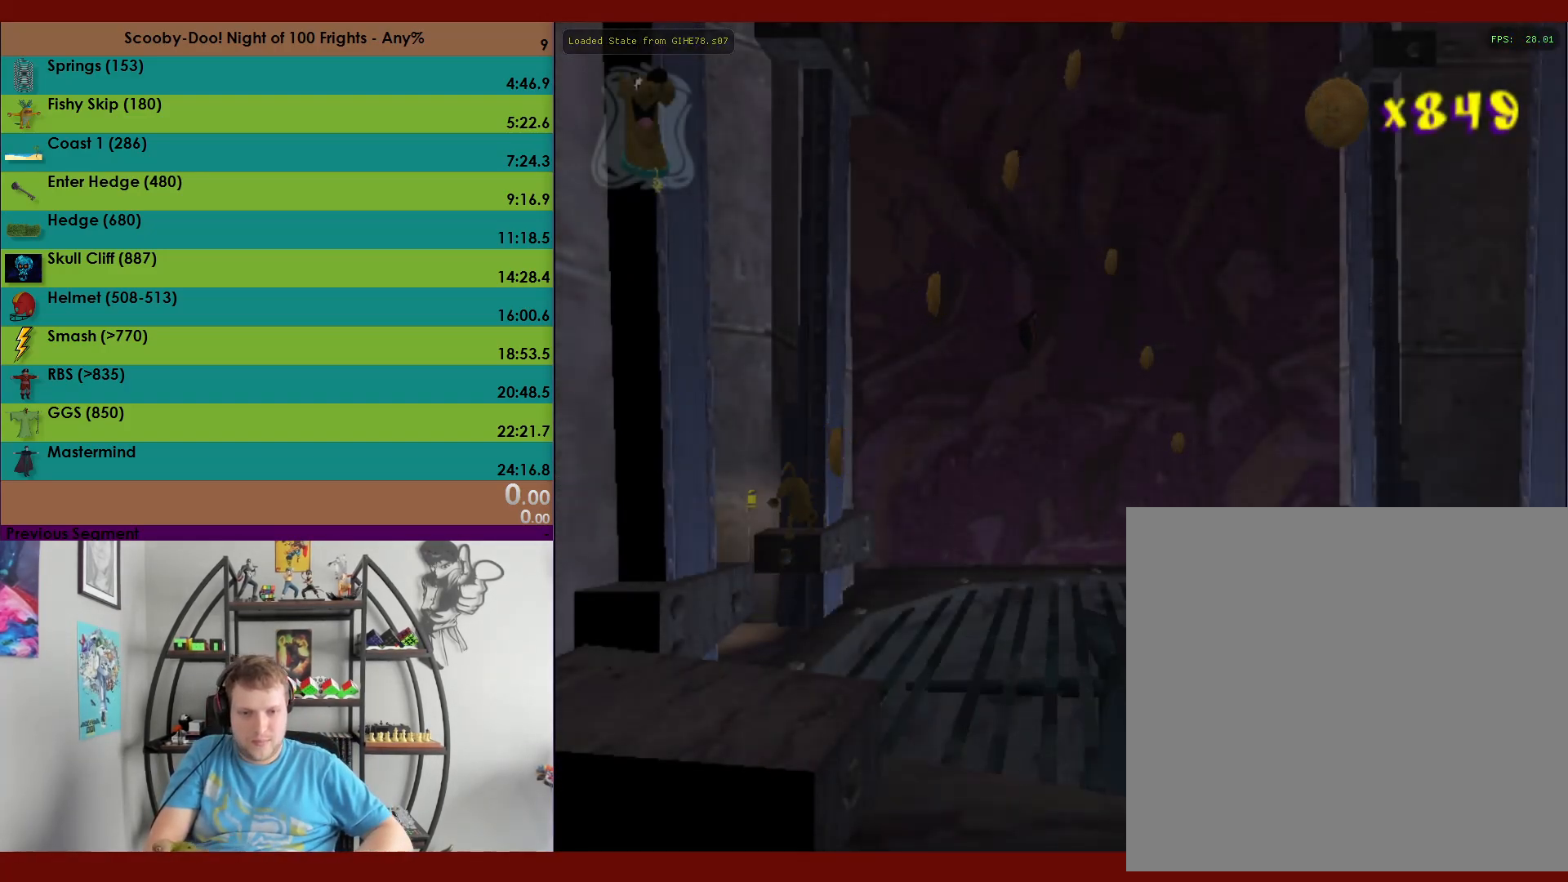
{"buttons": ["A"], "left_stick": "up", "events": [[200, "left_stick", "up-right"], [417, "left_stick", "up"], [433, "A", "down"]]}
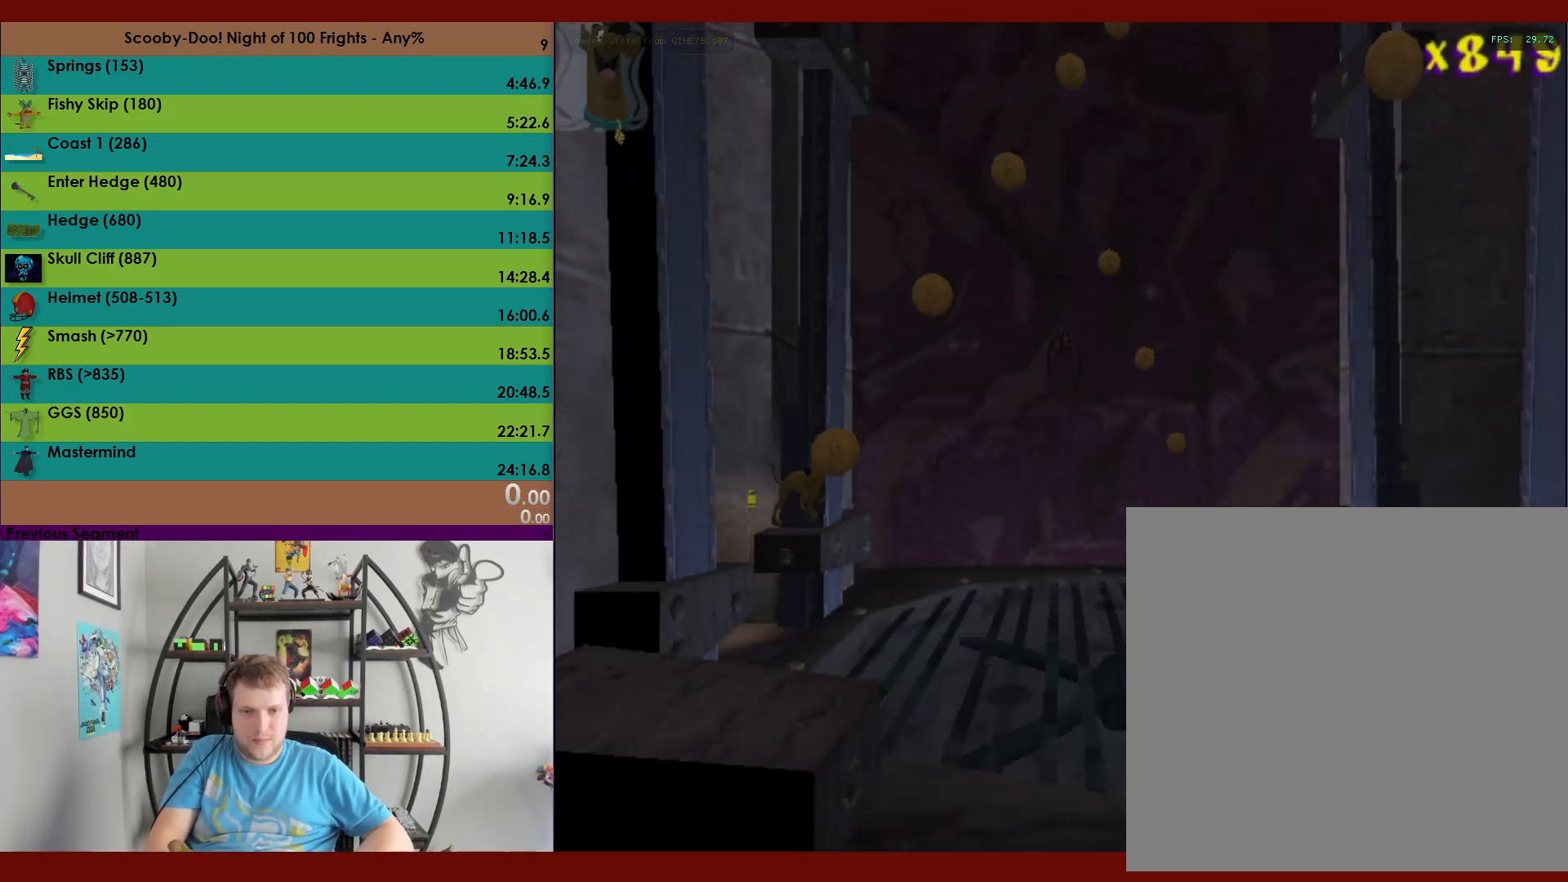
{"buttons": [], "left_stick": "up-left", "events": [[400, "A", "up"], [450, "left_stick", "up-left"]]}
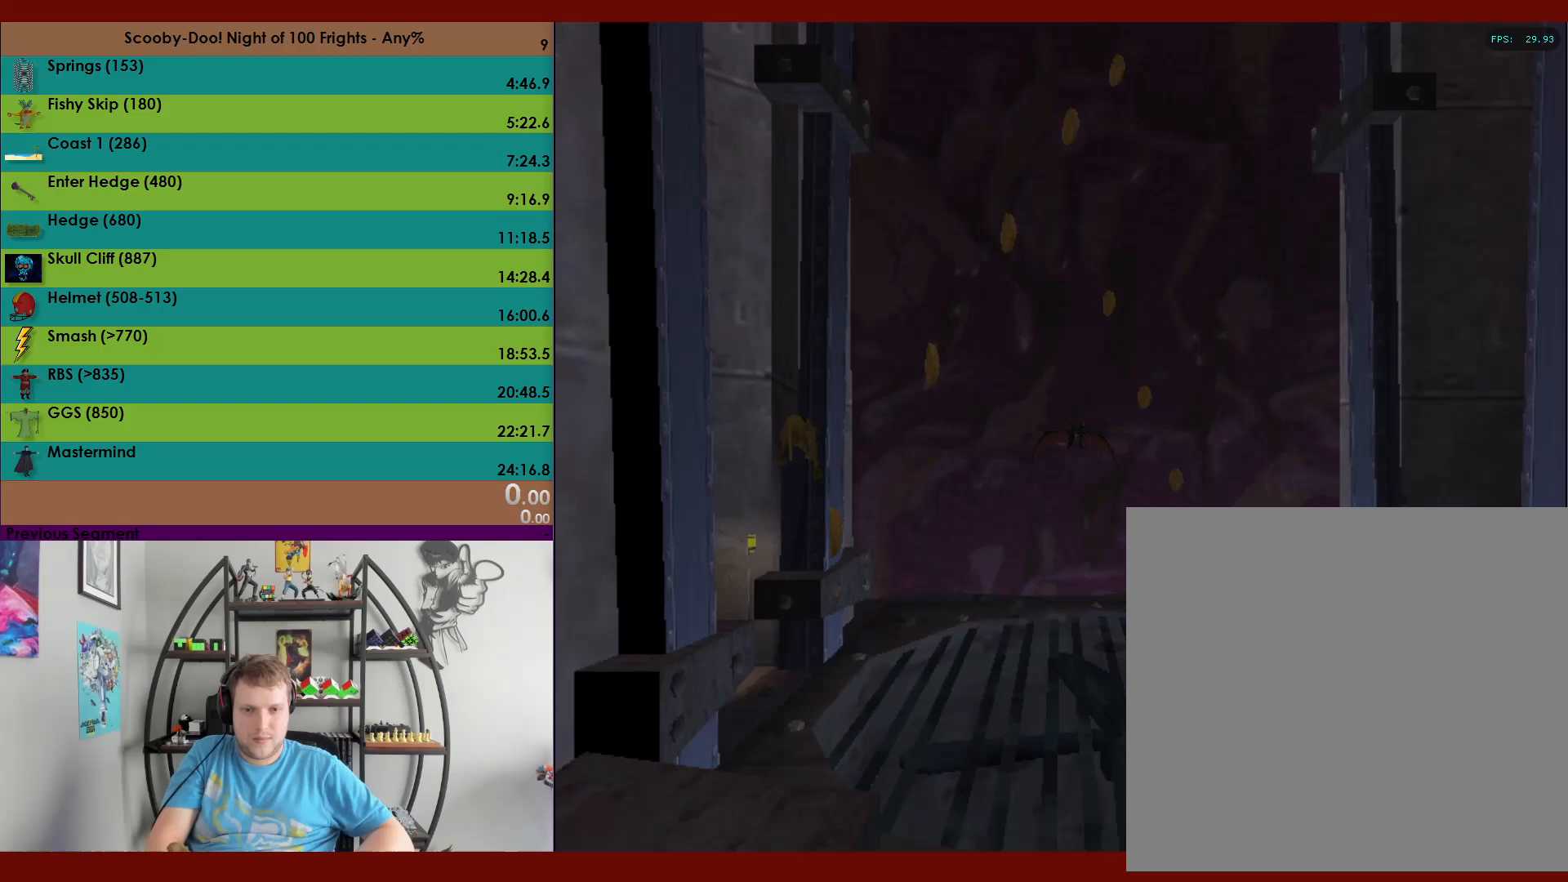
{"buttons": ["A"], "left_stick": "up-left", "events": [[33, "A", "down"]]}
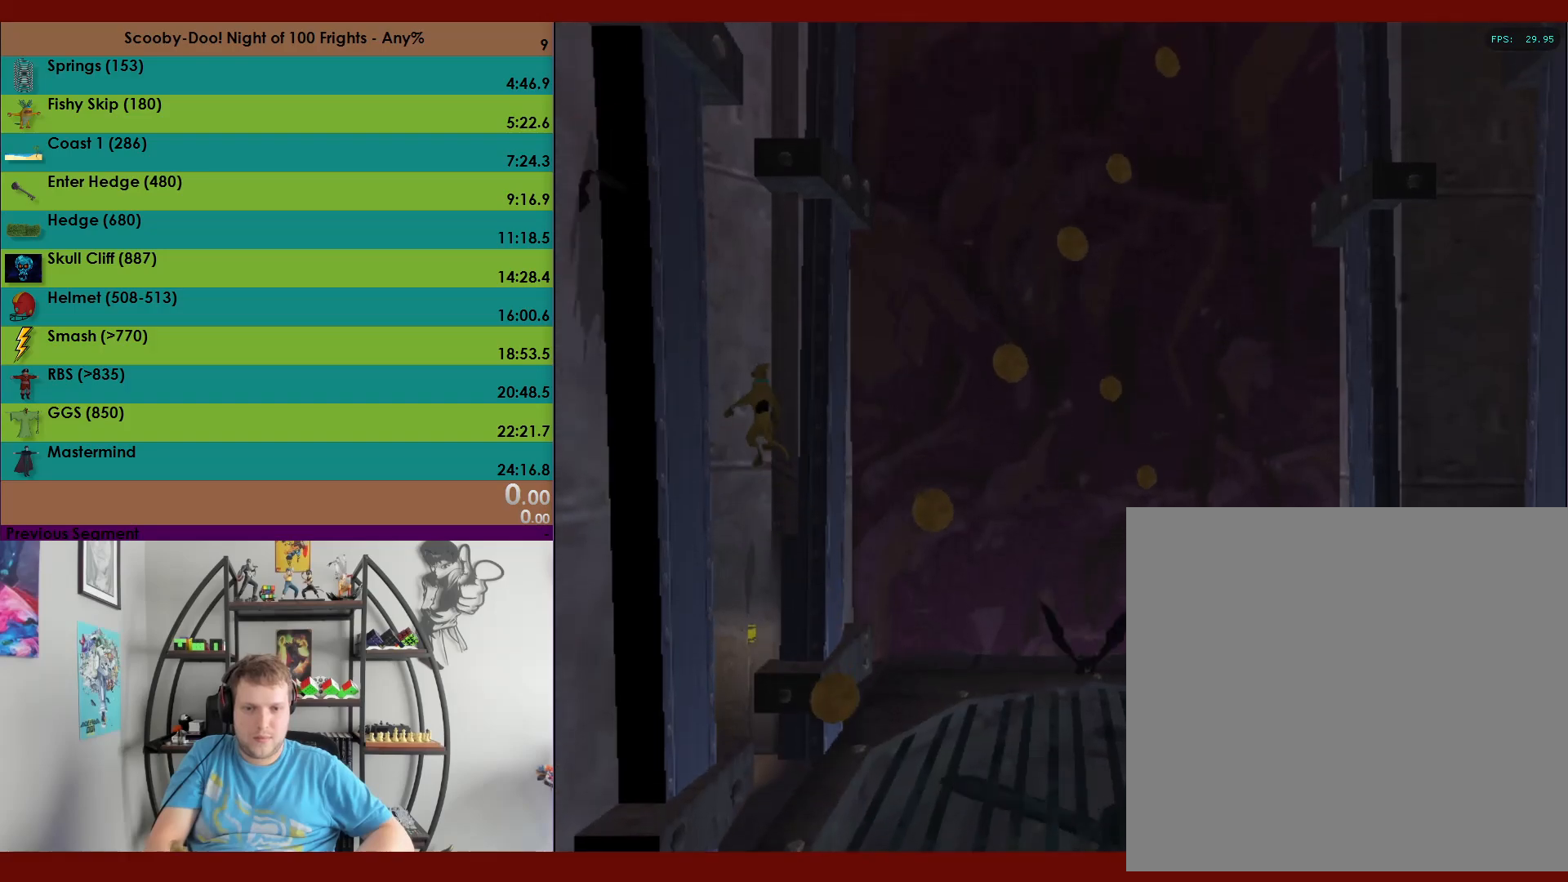
{"buttons": [], "left_stick": "up-right", "events": [[100, "A", "up"], [150, "left_stick", "up-right"], [200, "A", "down"], [500, "A", "up"]]}
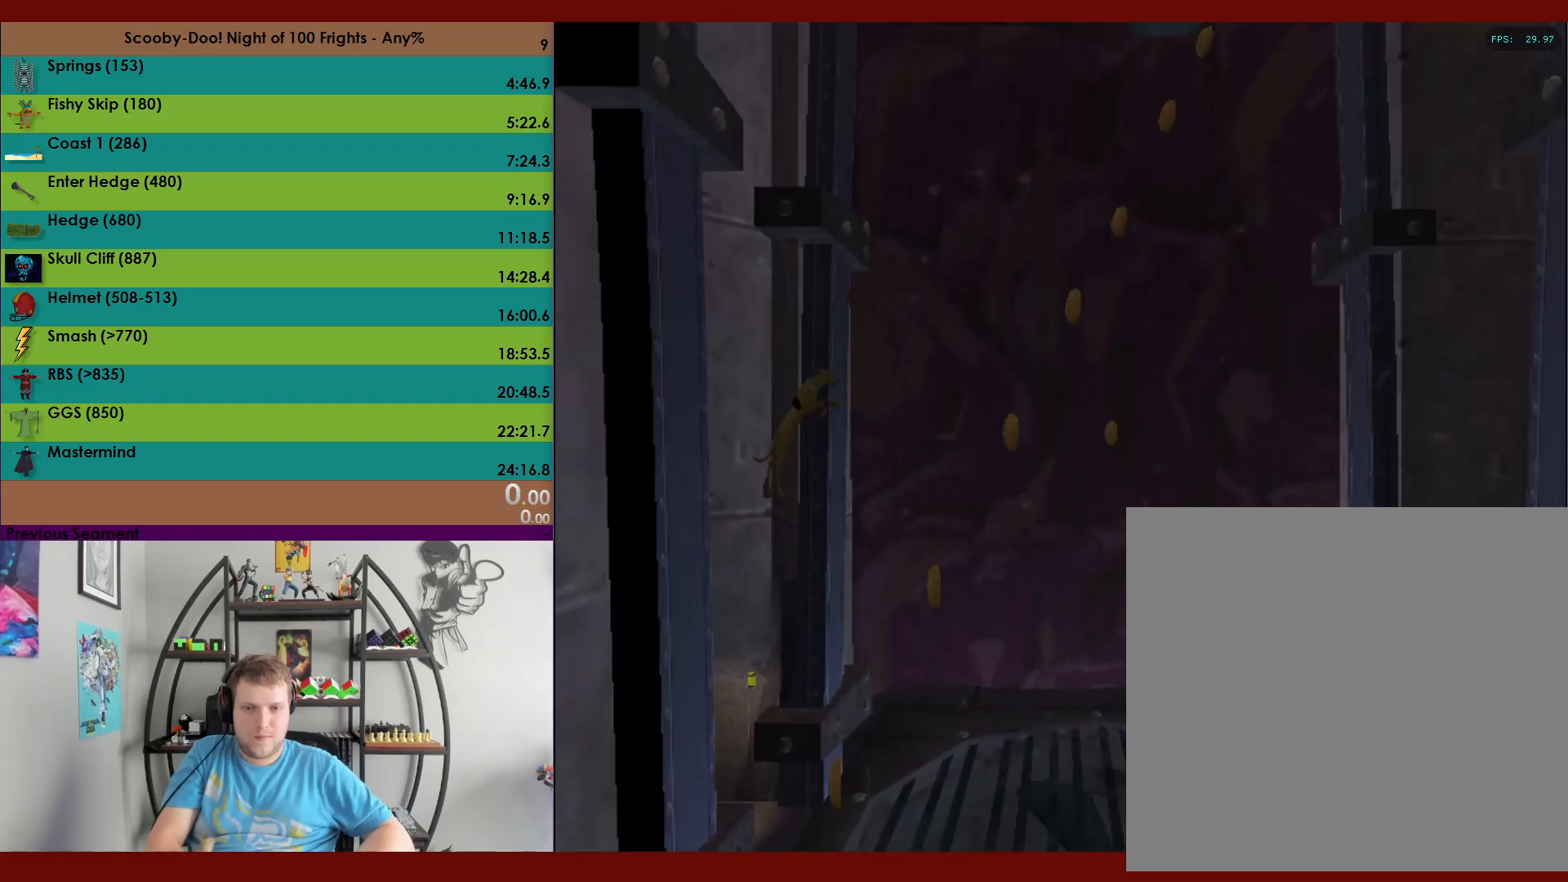
{"buttons": ["A"], "left_stick": "up-right", "events": [[100, "A", "down"], [100, "left_stick", "up"], [400, "left_stick", "up-right"]]}
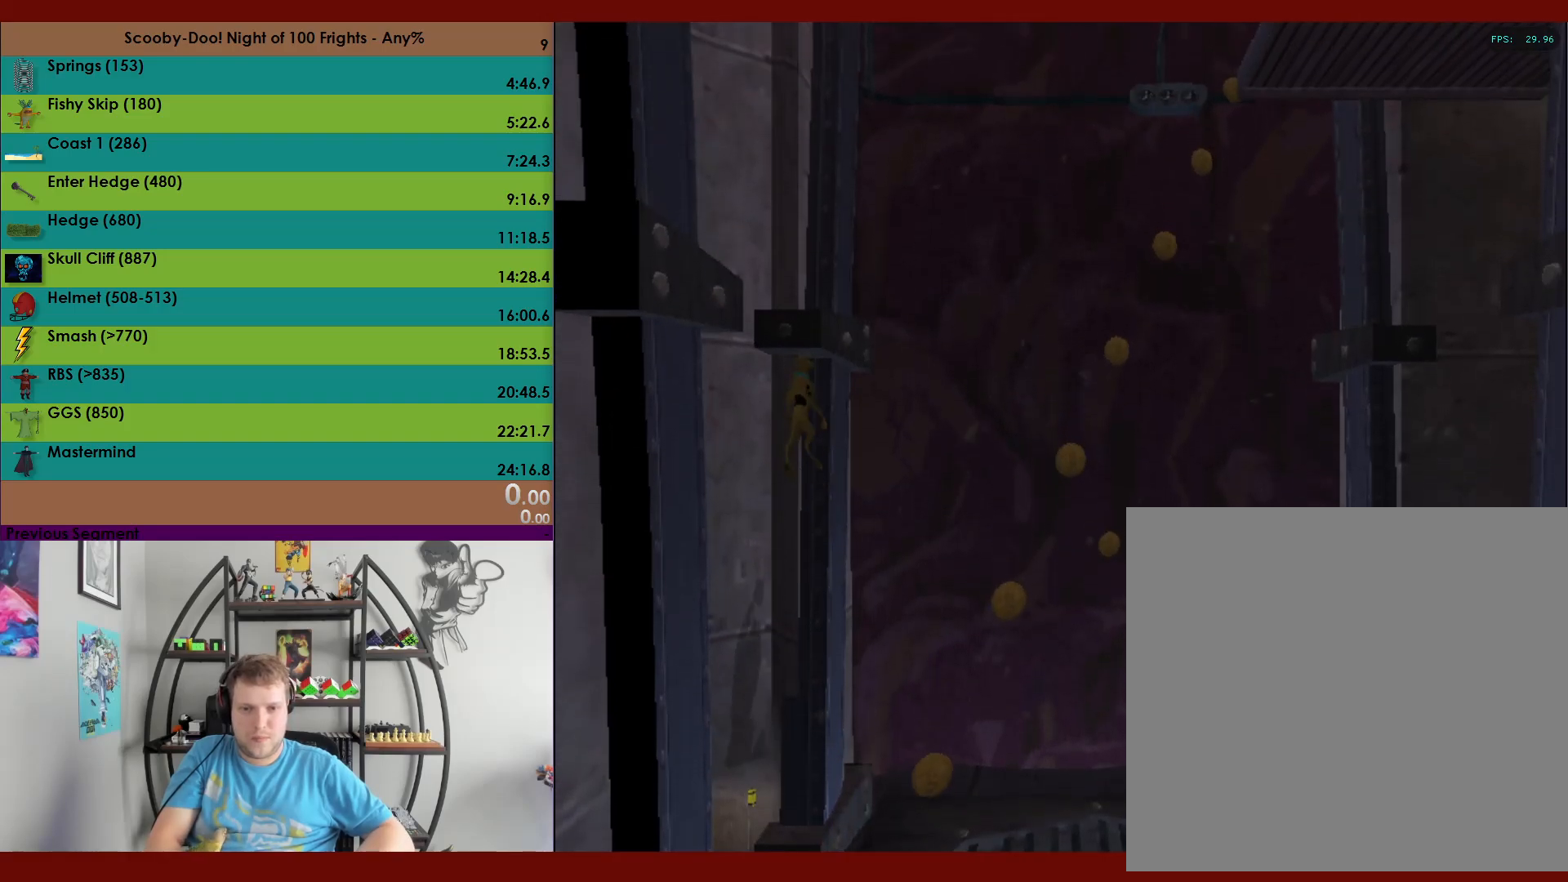
{"buttons": [], "left_stick": "up-right", "events": [[217, "A", "up"]]}
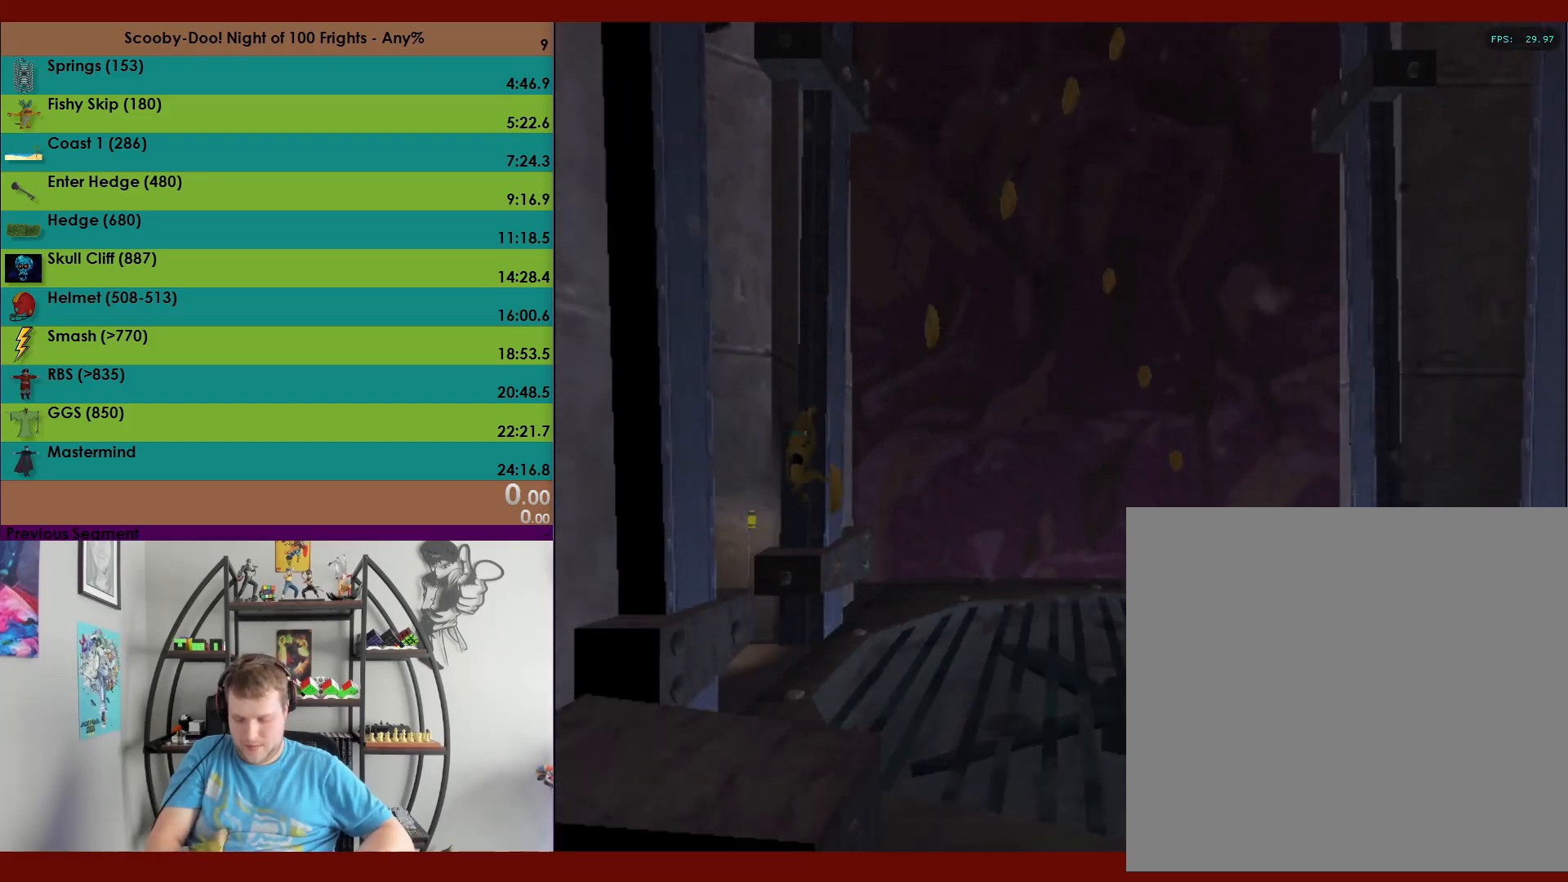
{"buttons": [], "left_stick": "up-right", "events": []}
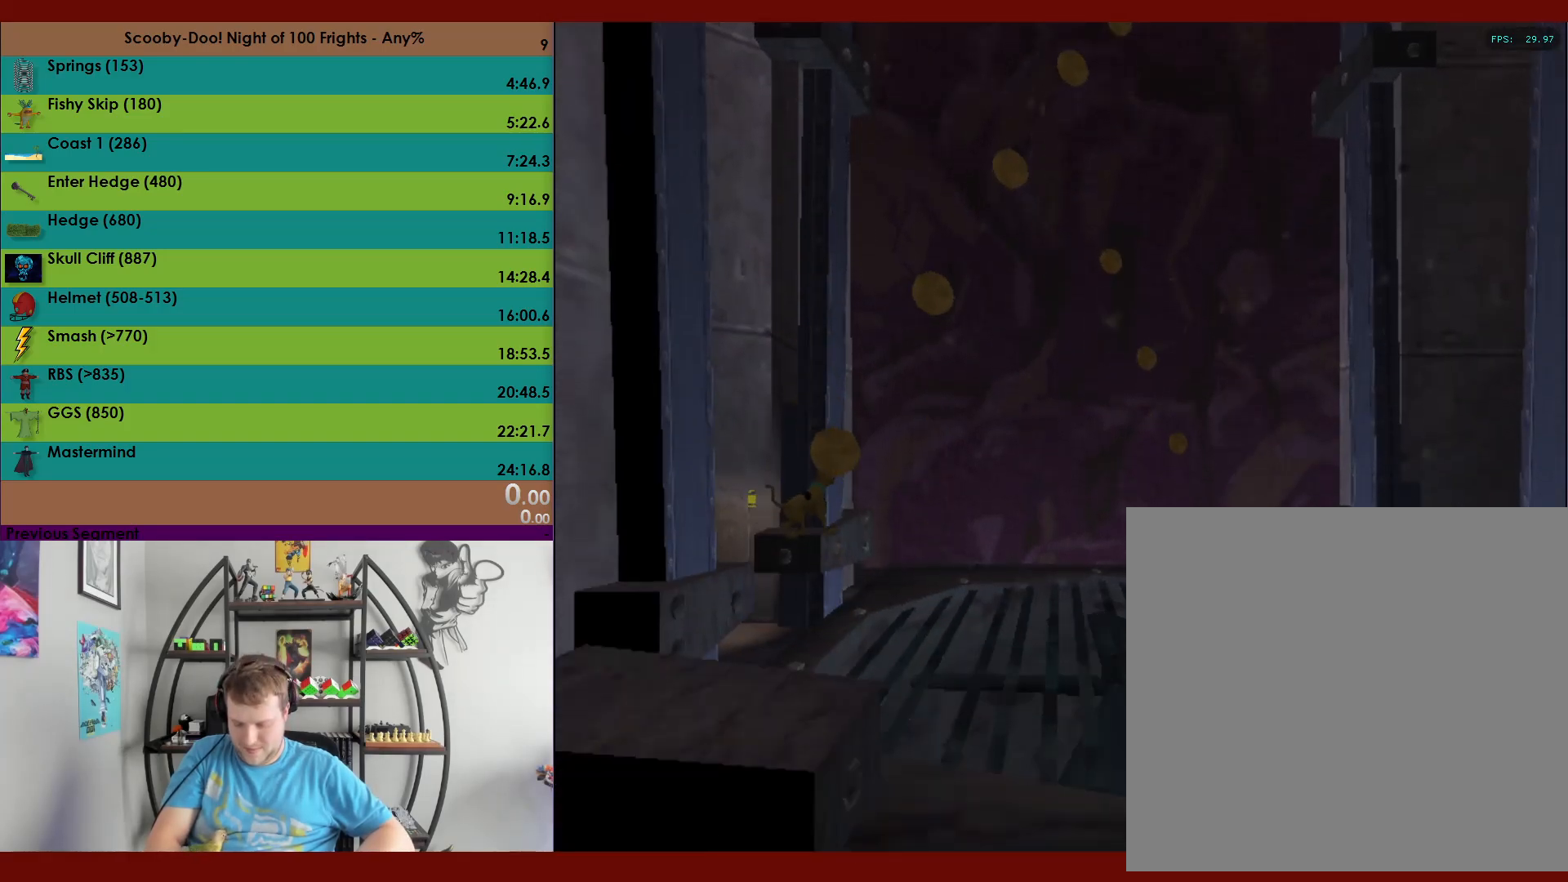
{"buttons": [], "left_stick": "center", "events": [[100, "left_stick", "center"]]}
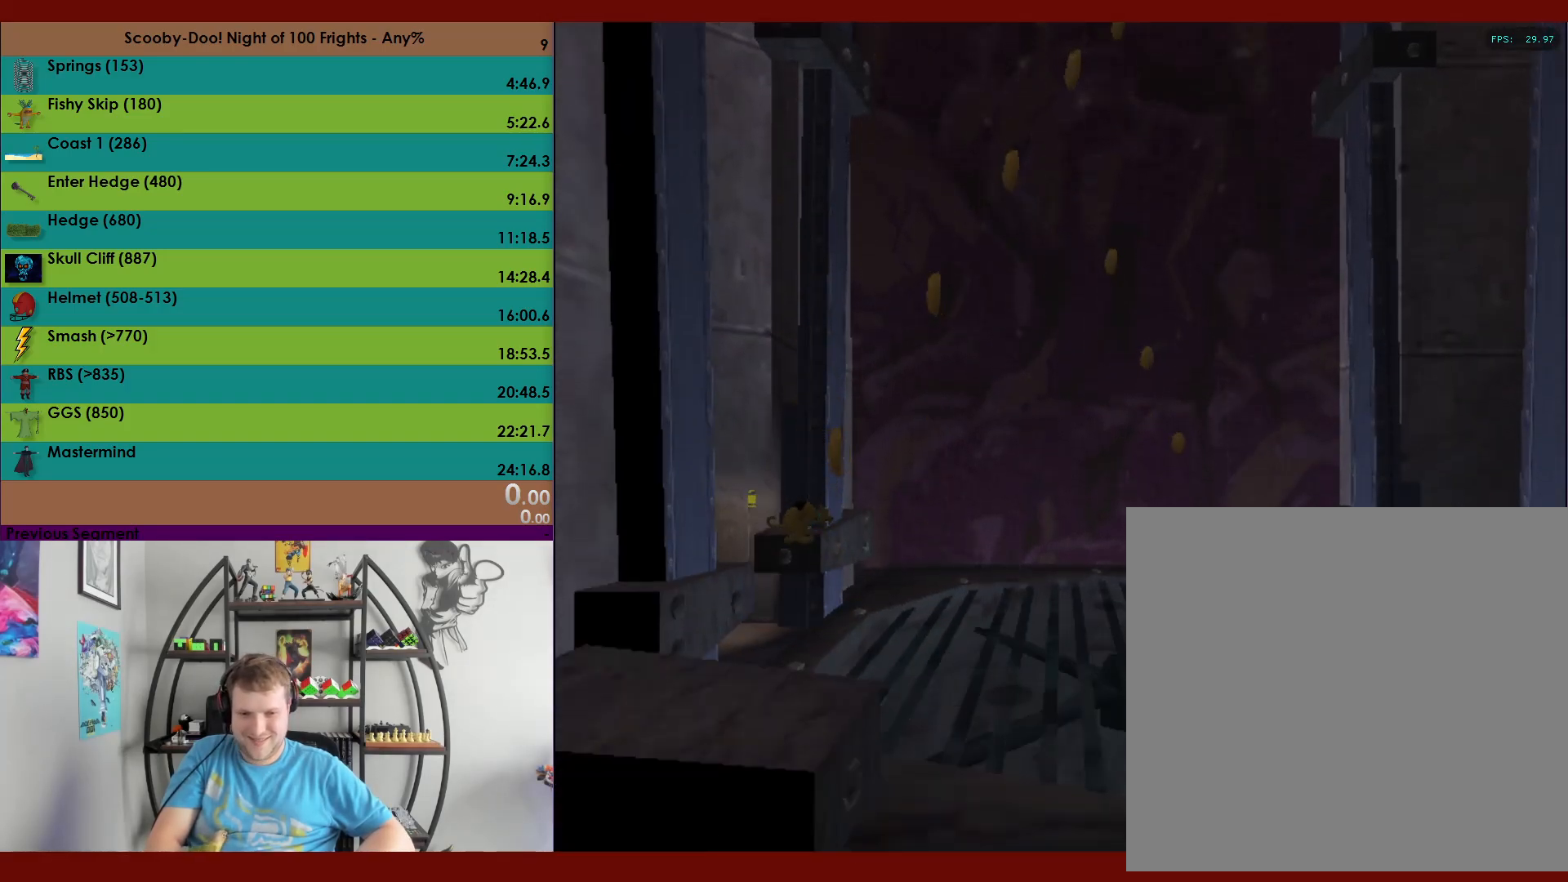
{"buttons": ["A"], "left_stick": "up", "events": [[50, "left_stick", "up"], [467, "A", "down"]]}
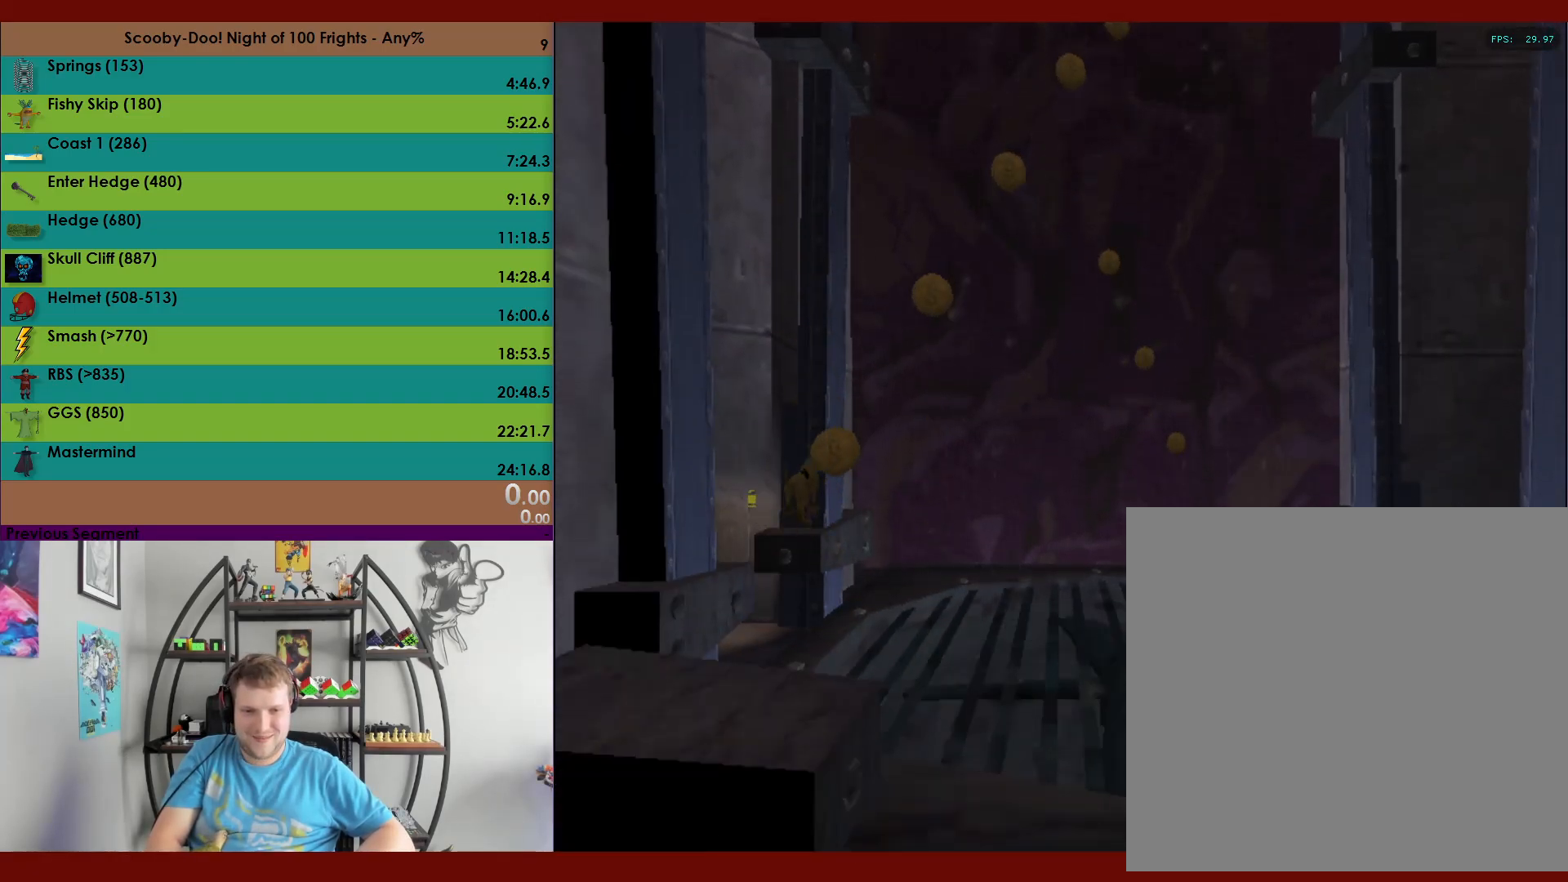
{"buttons": [], "left_stick": "up", "events": [[467, "A", "up"]]}
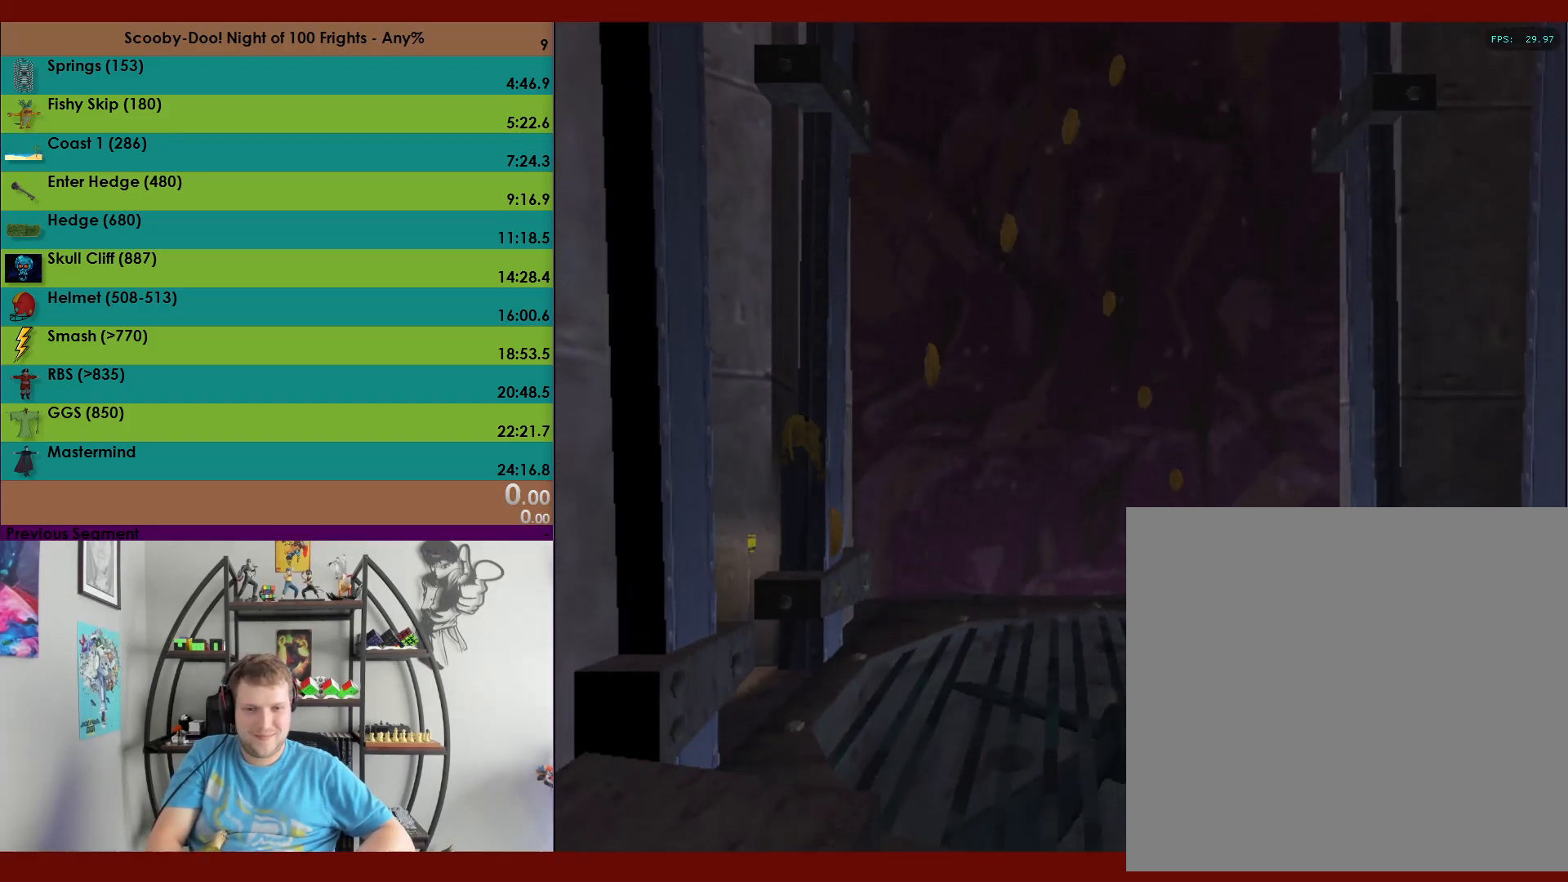
{"buttons": ["A"], "left_stick": "up-left", "events": [[33, "left_stick", "up-left"], [67, "A", "down"]]}
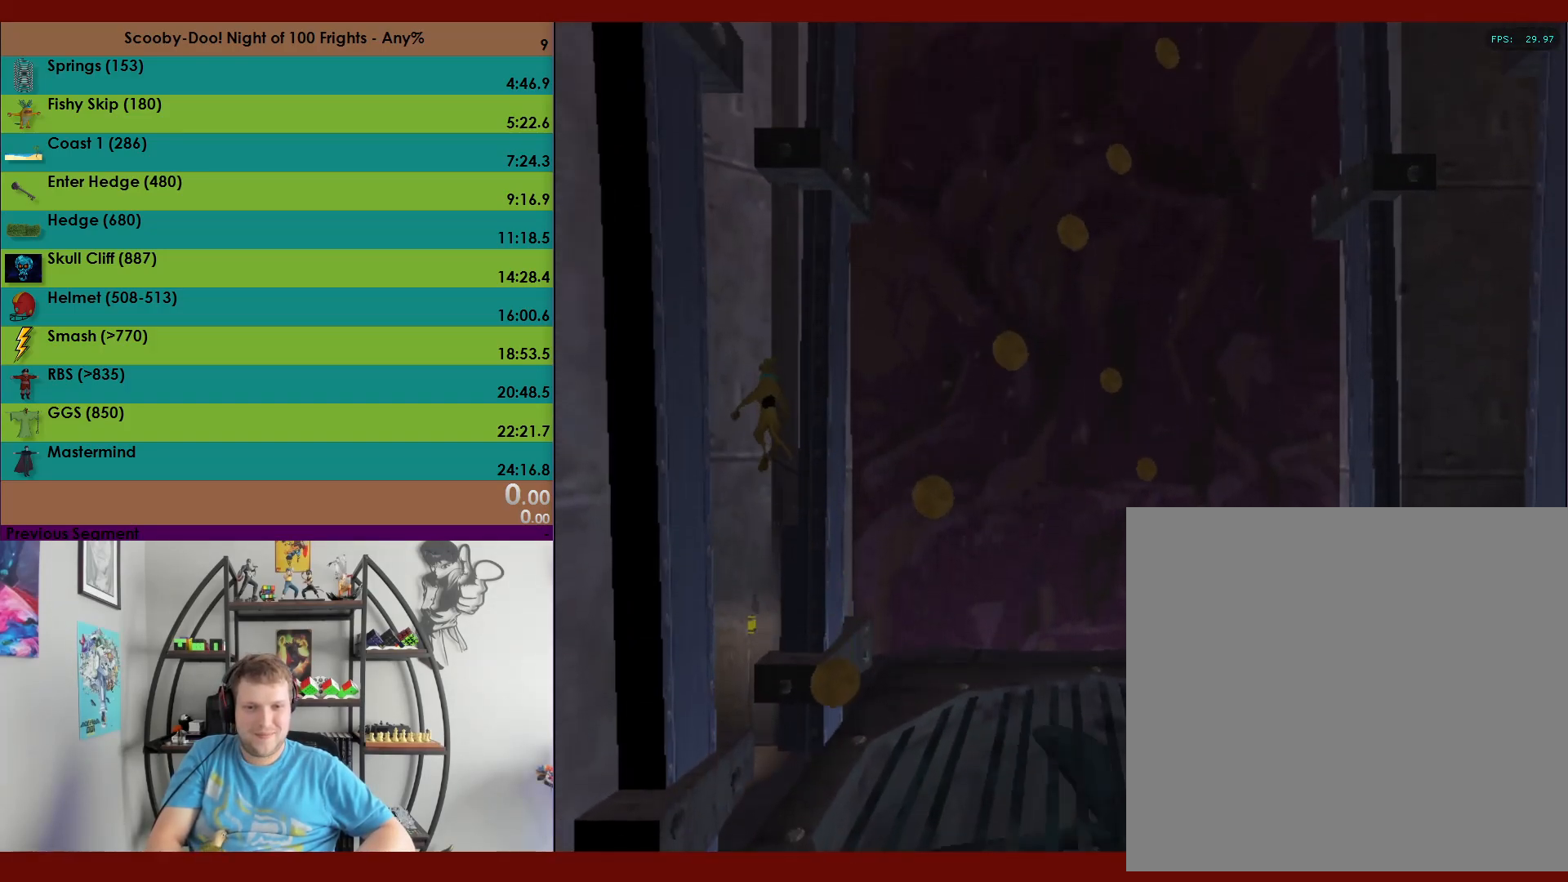
{"buttons": [], "left_stick": "up-right", "events": [[133, "left_stick", "up"], [150, "A", "up"], [233, "left_stick", "up-right"]]}
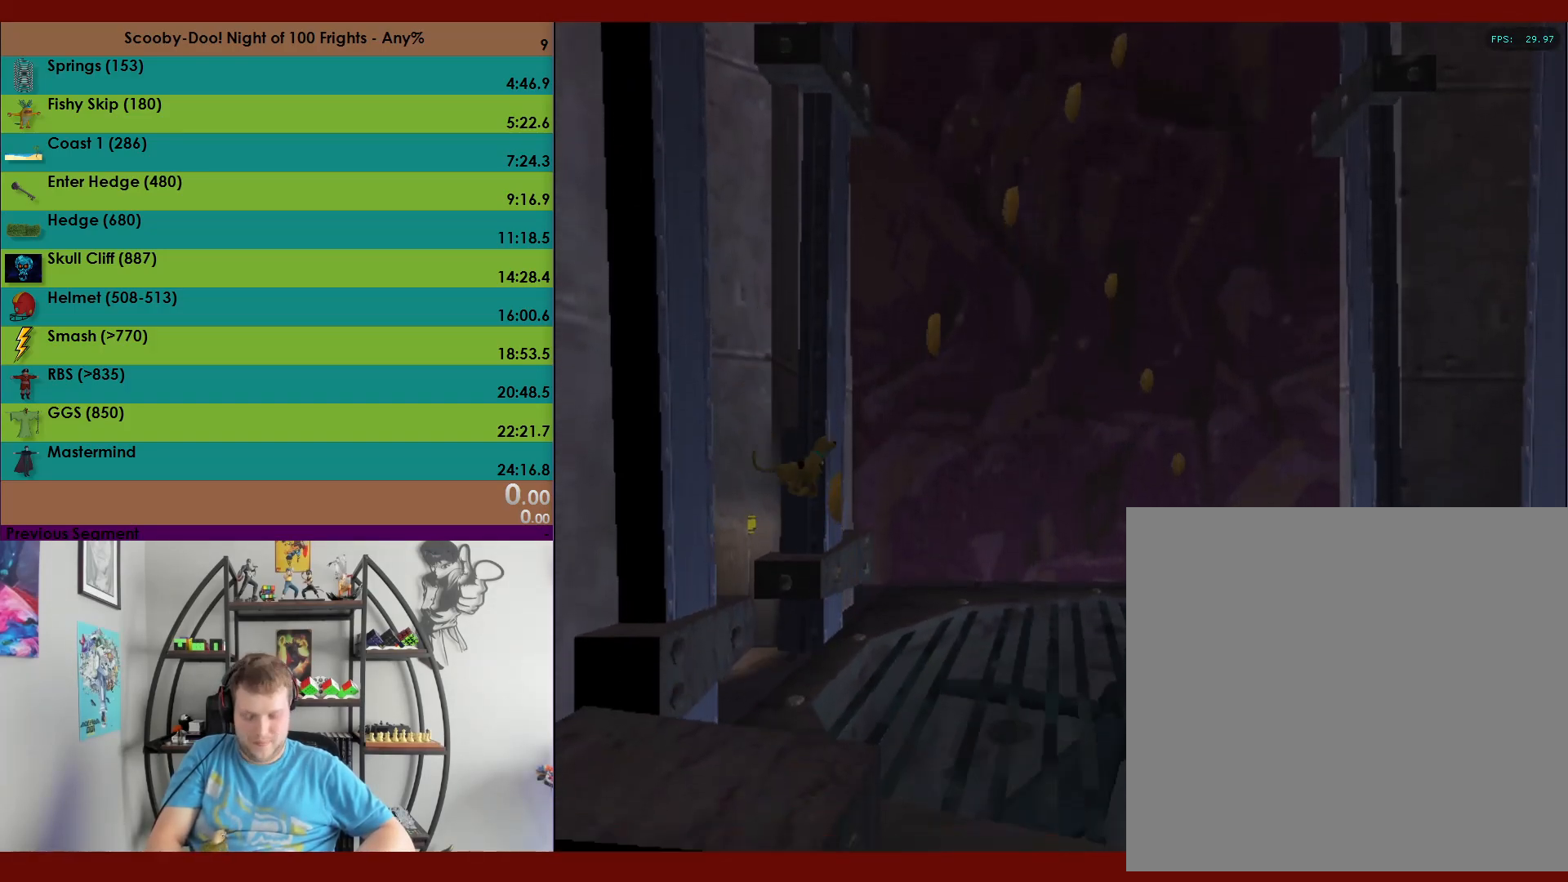
{"buttons": [], "left_stick": "center", "events": [[100, "left_stick", "center"]]}
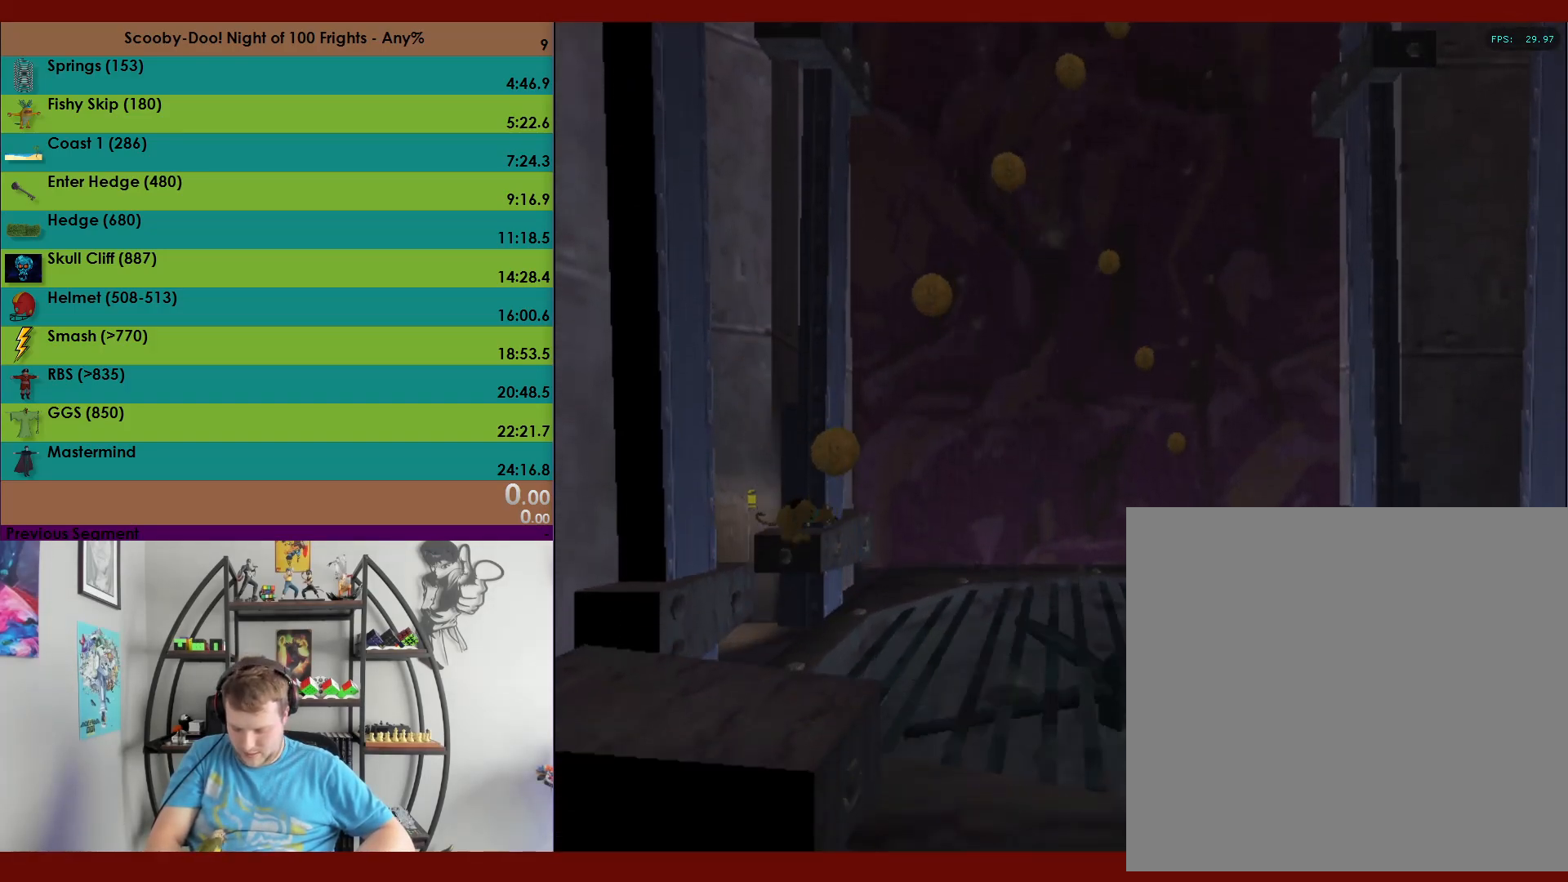
{"buttons": [], "left_stick": "center", "events": []}
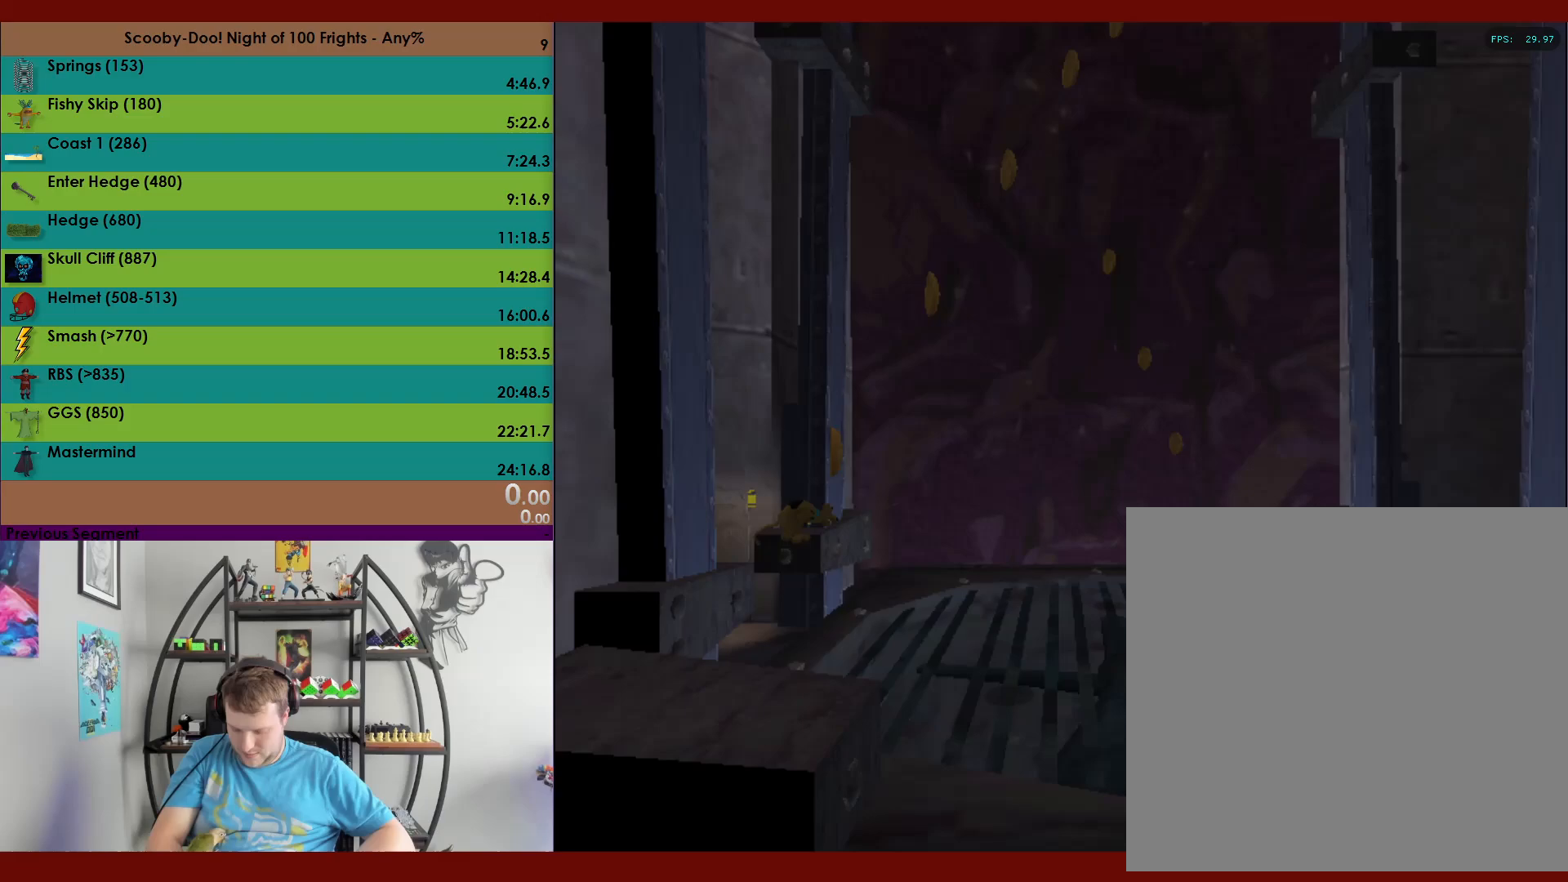
{"buttons": [], "left_stick": "center", "events": []}
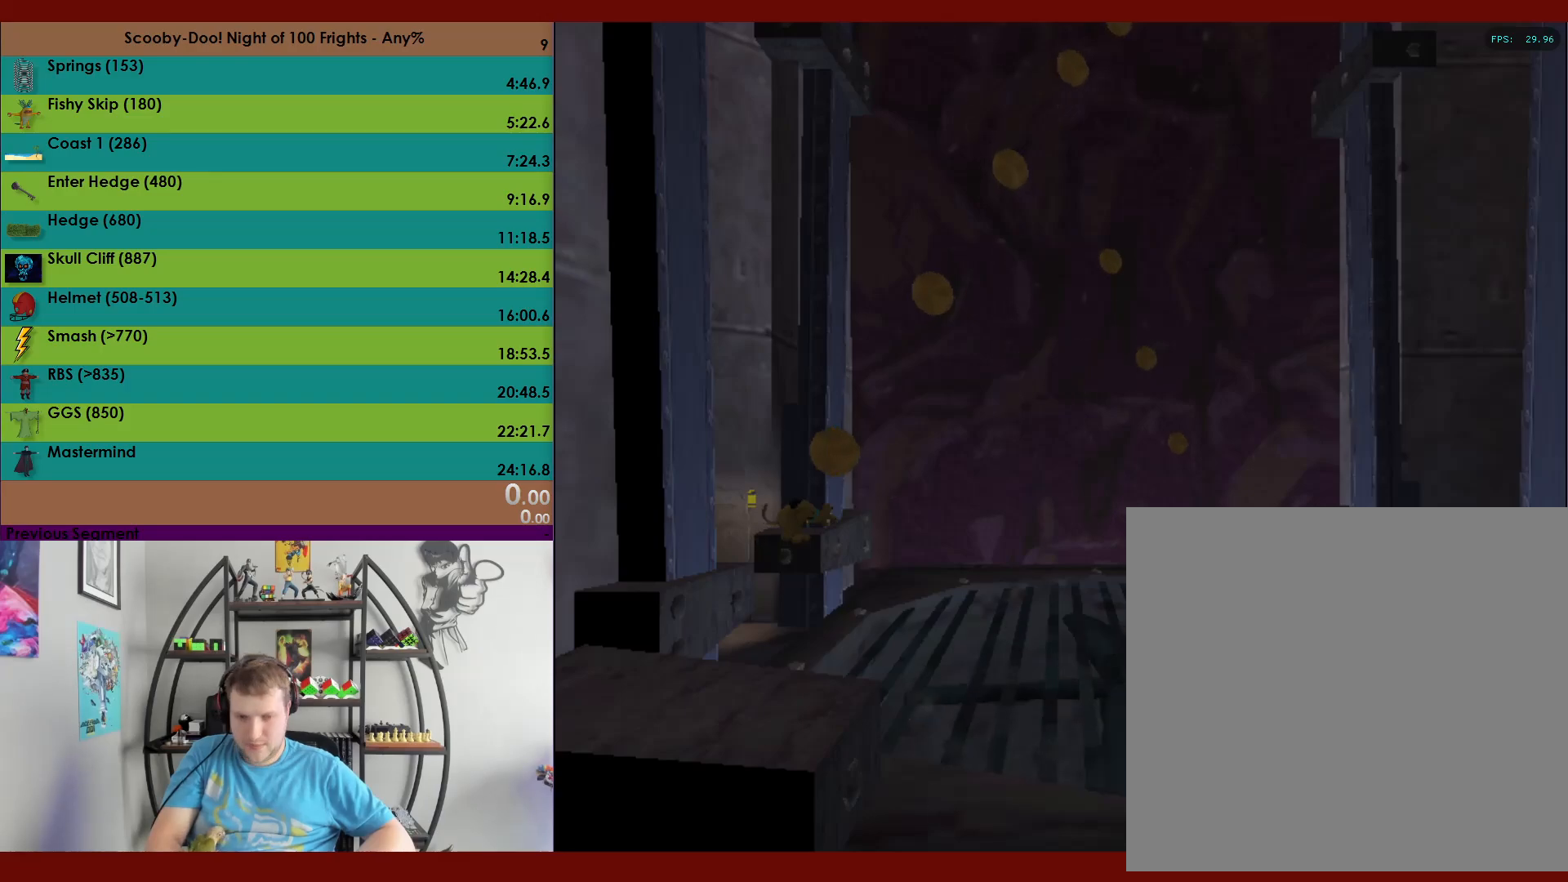
{"buttons": ["A"], "left_stick": "up", "events": [[117, "left_stick", "up"], [483, "A", "down"]]}
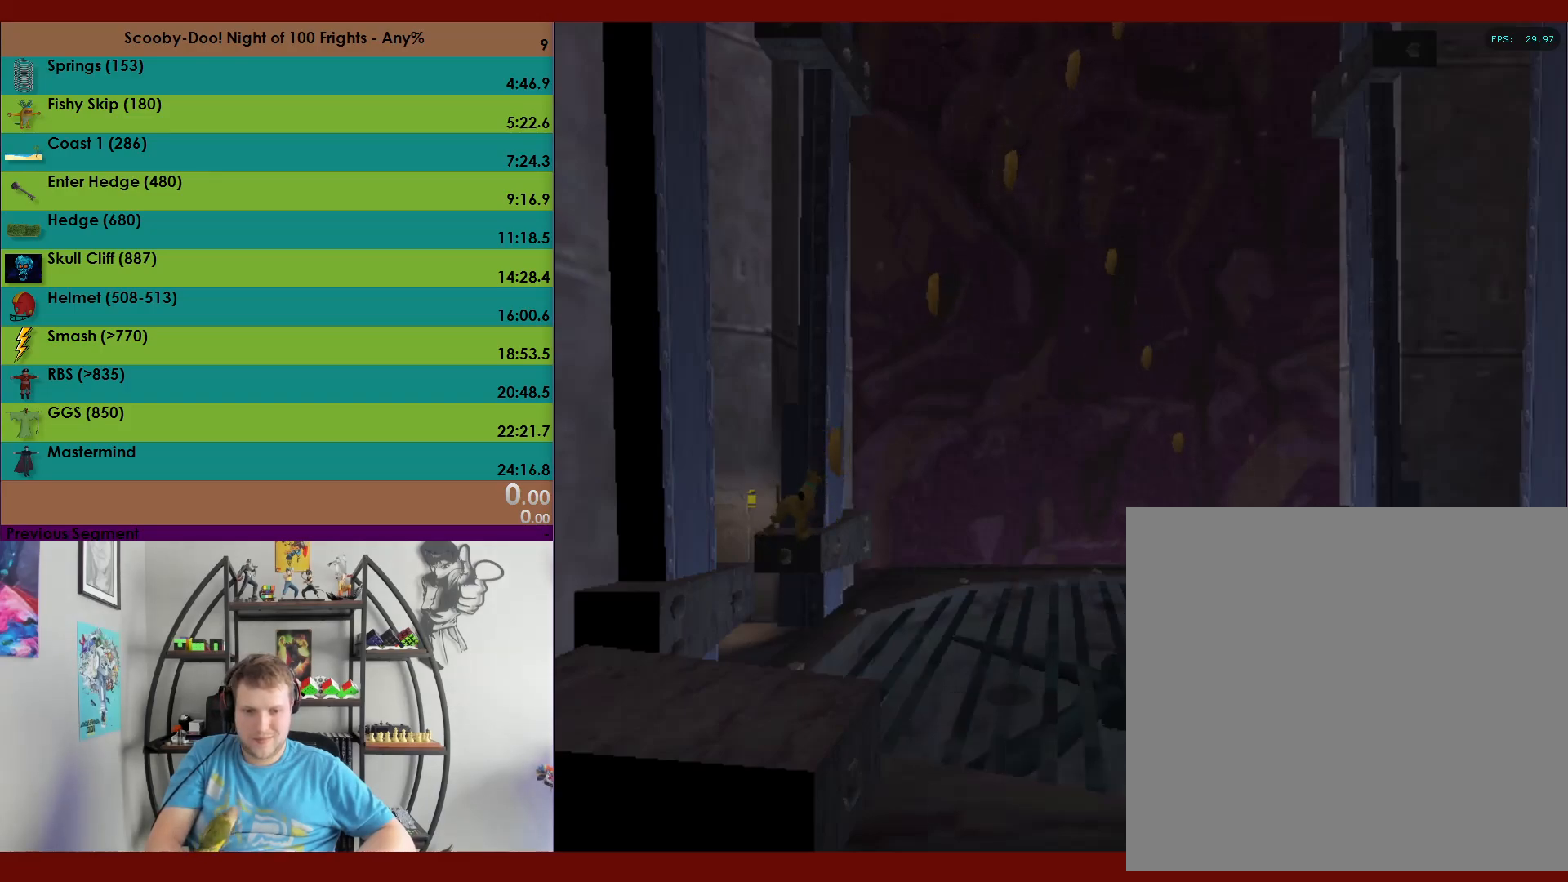
{"buttons": [], "left_stick": "up", "events": [[500, "A", "up"]]}
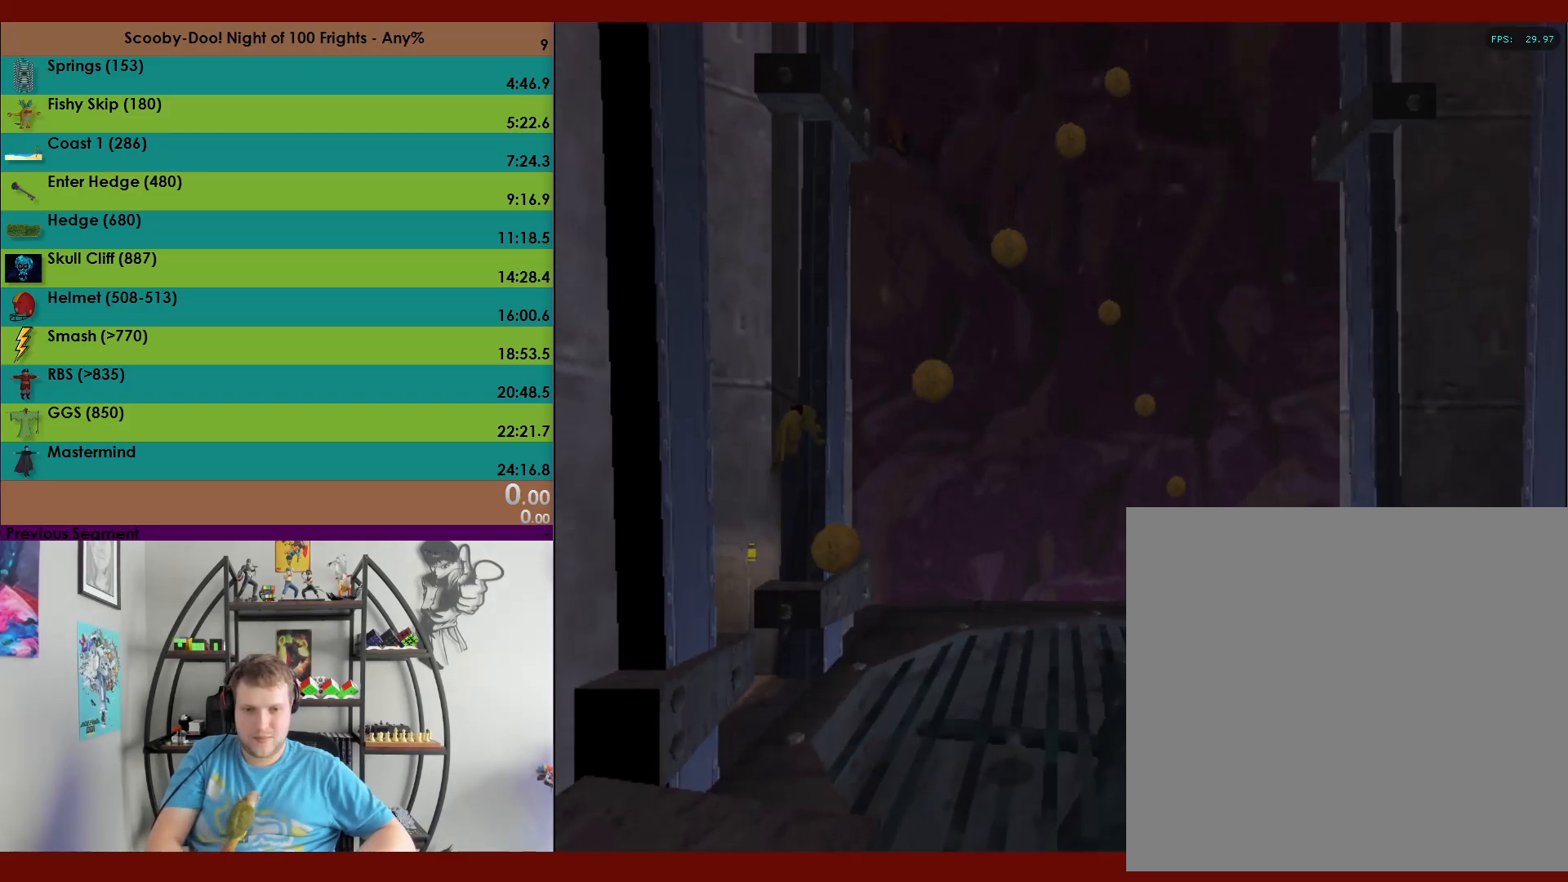
{"buttons": ["A"], "left_stick": "up-left", "events": [[17, "left_stick", "up-left"], [83, "A", "down"]]}
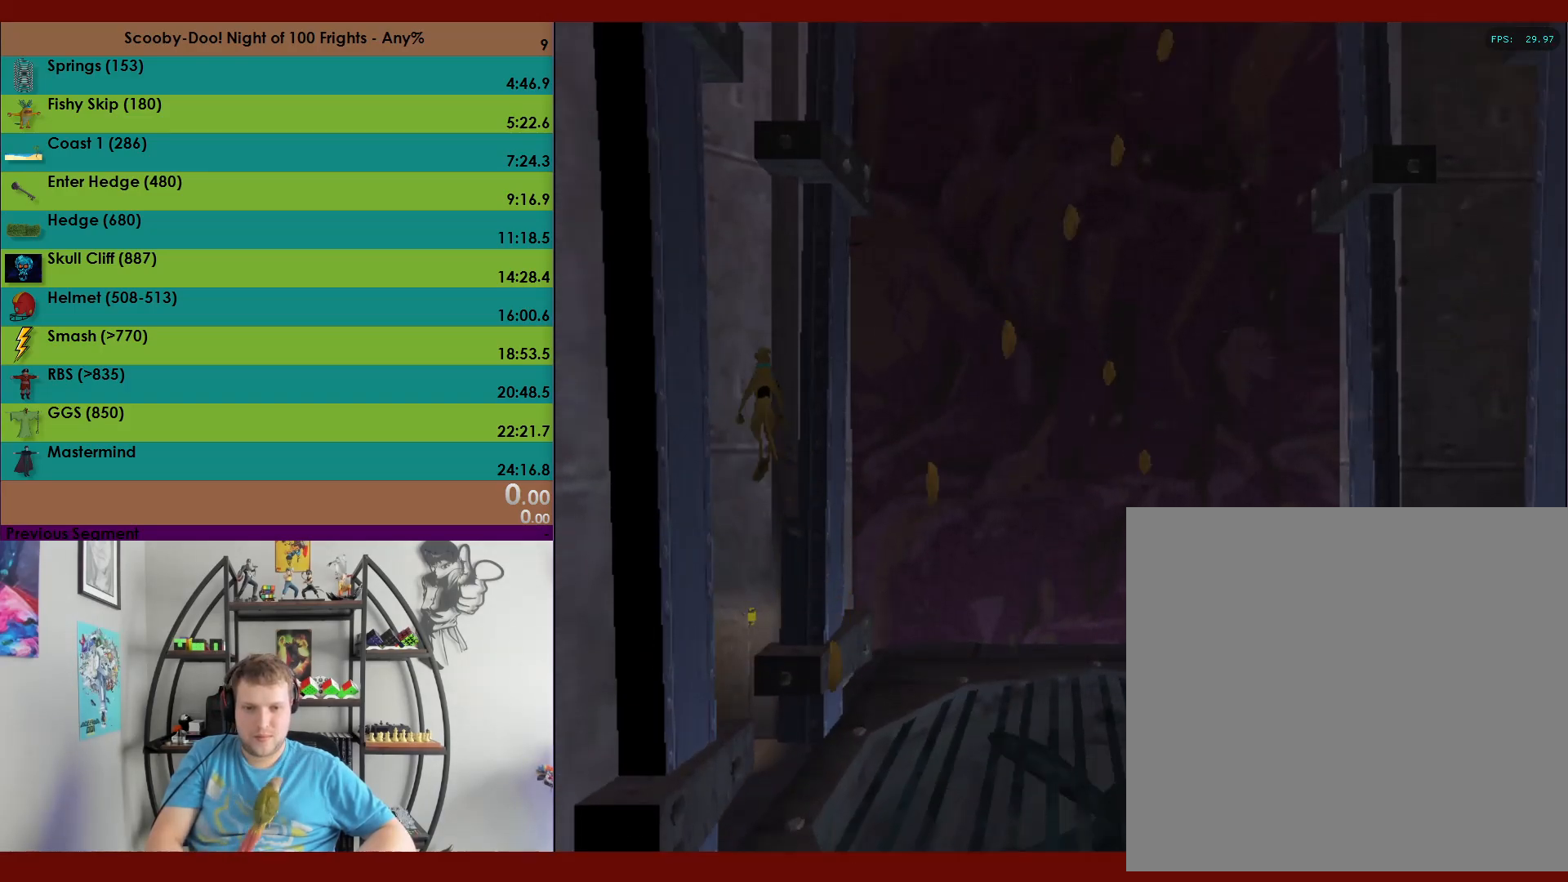
{"buttons": [], "left_stick": "up-right", "events": [[33, "left_stick", "up"], [167, "A", "up"], [267, "left_stick", "up-right"]]}
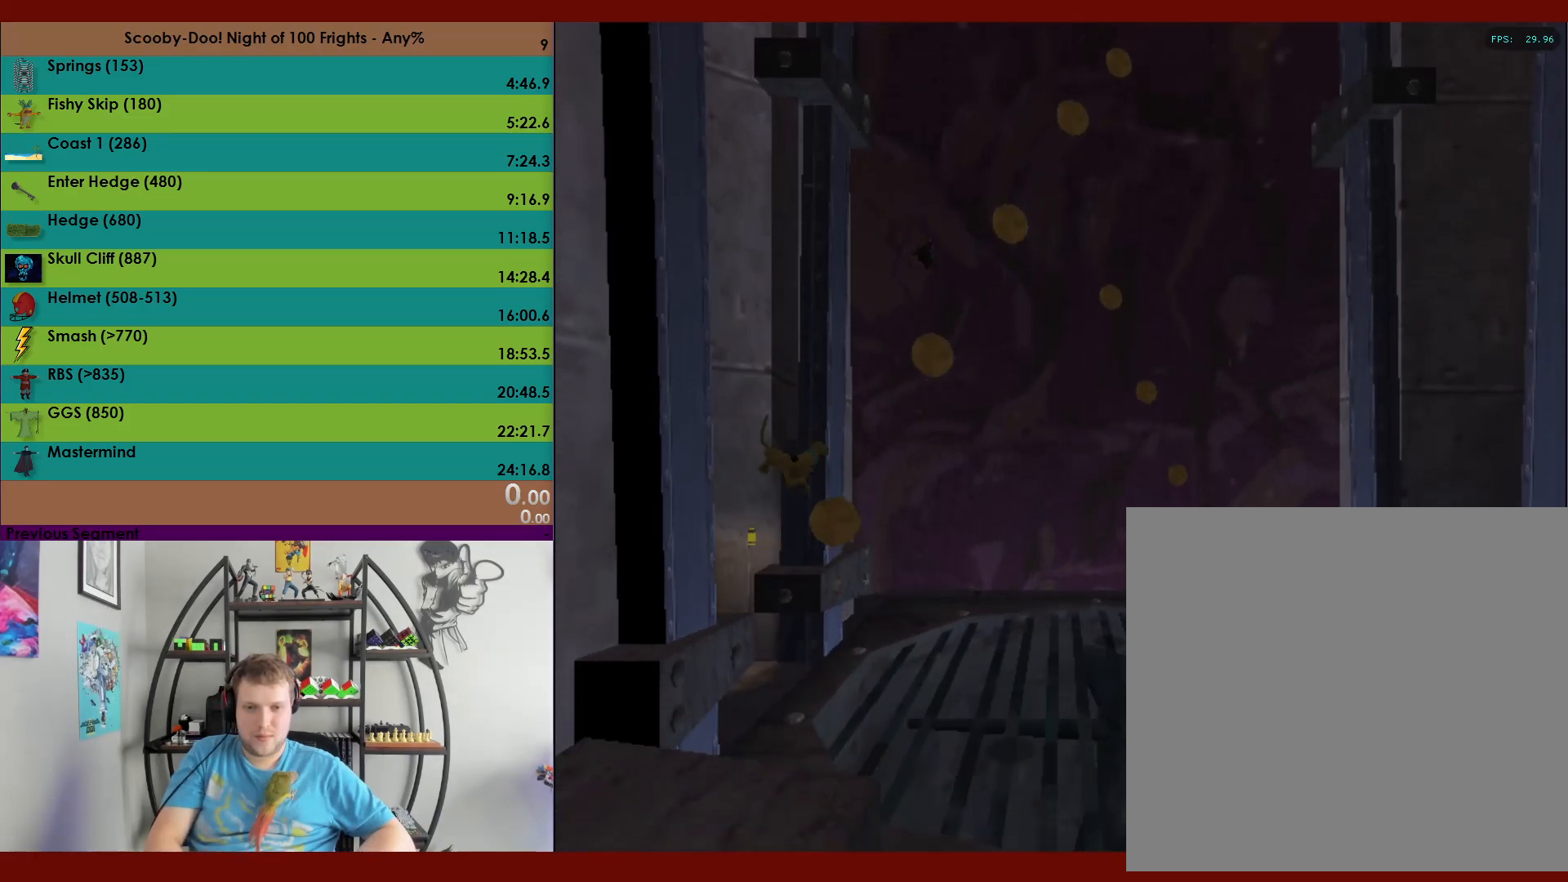
{"buttons": ["A"], "left_stick": "up", "events": [[317, "left_stick", "up"], [350, "A", "down"]]}
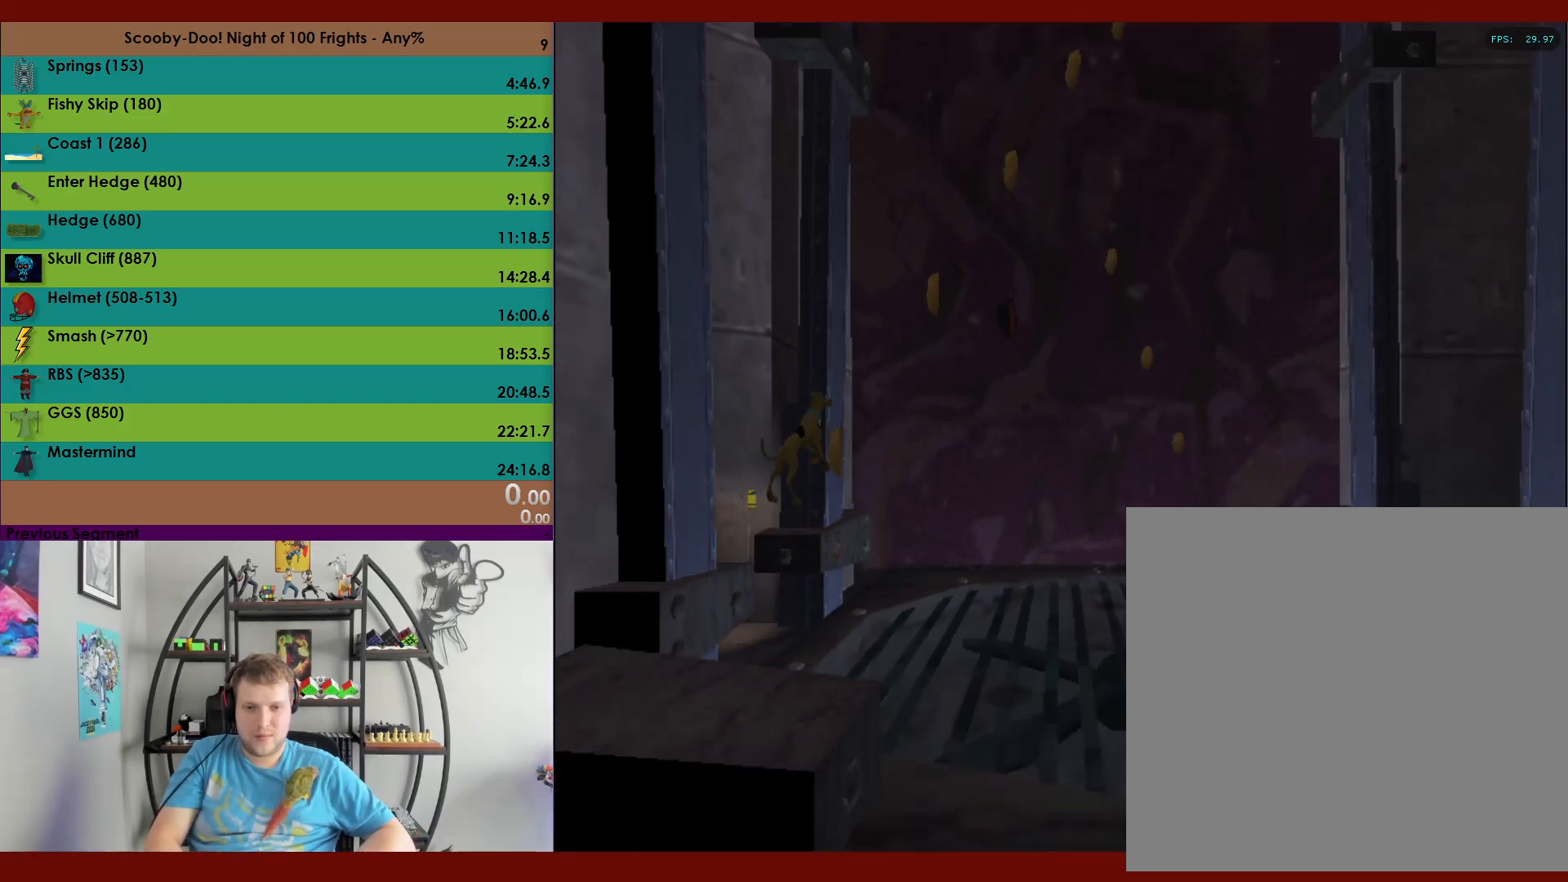
{"buttons": ["A"], "left_stick": "up-left", "events": [[383, "A", "up"], [383, "left_stick", "up-left"], [467, "A", "down"]]}
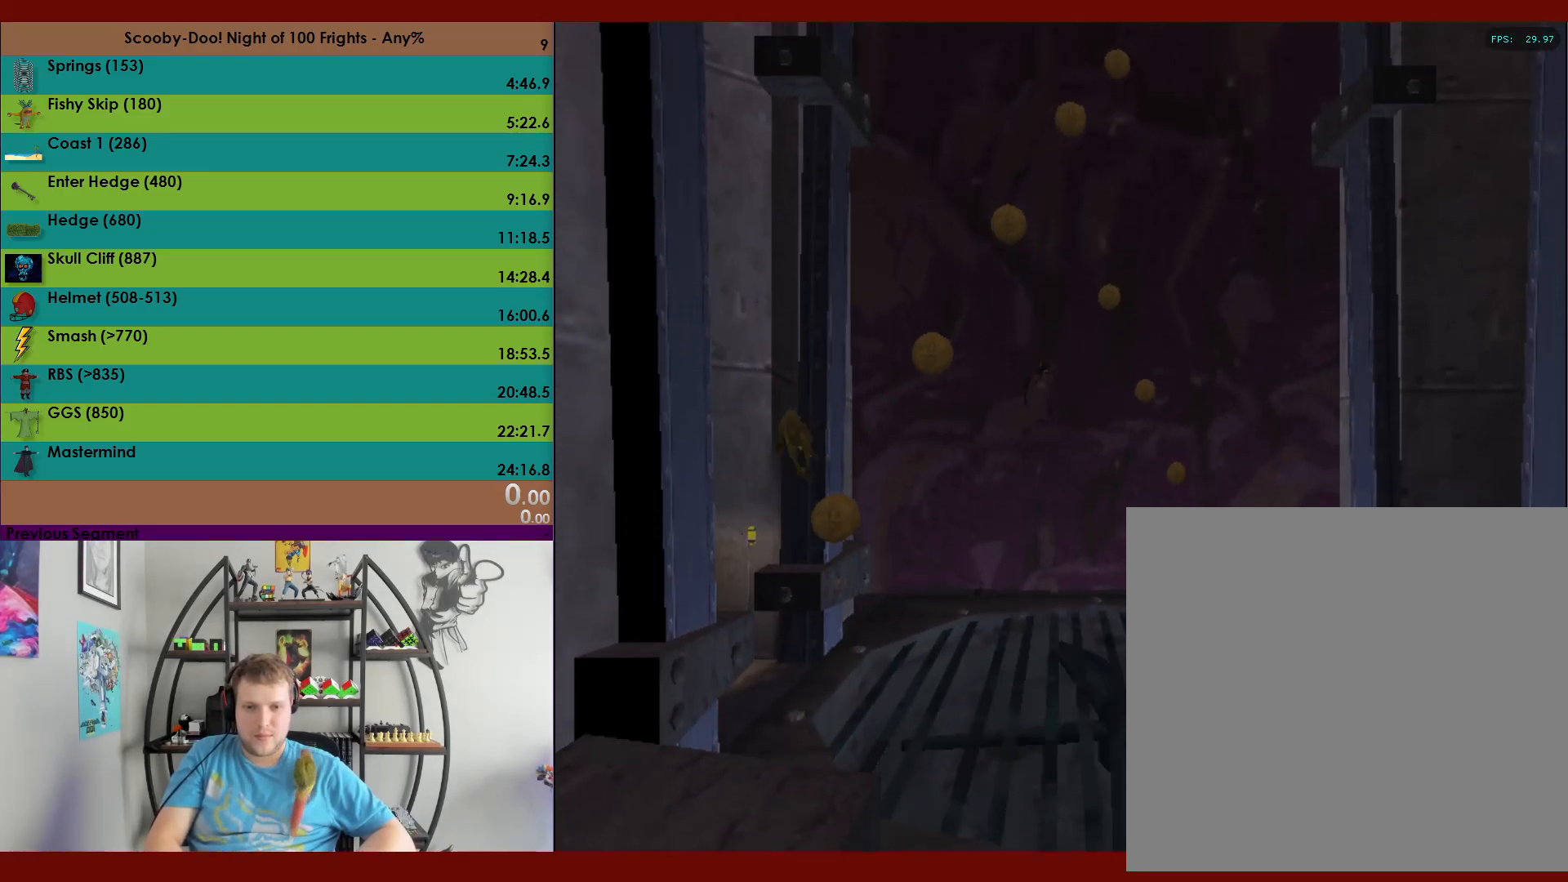
{"buttons": ["A"], "left_stick": "up-left", "events": []}
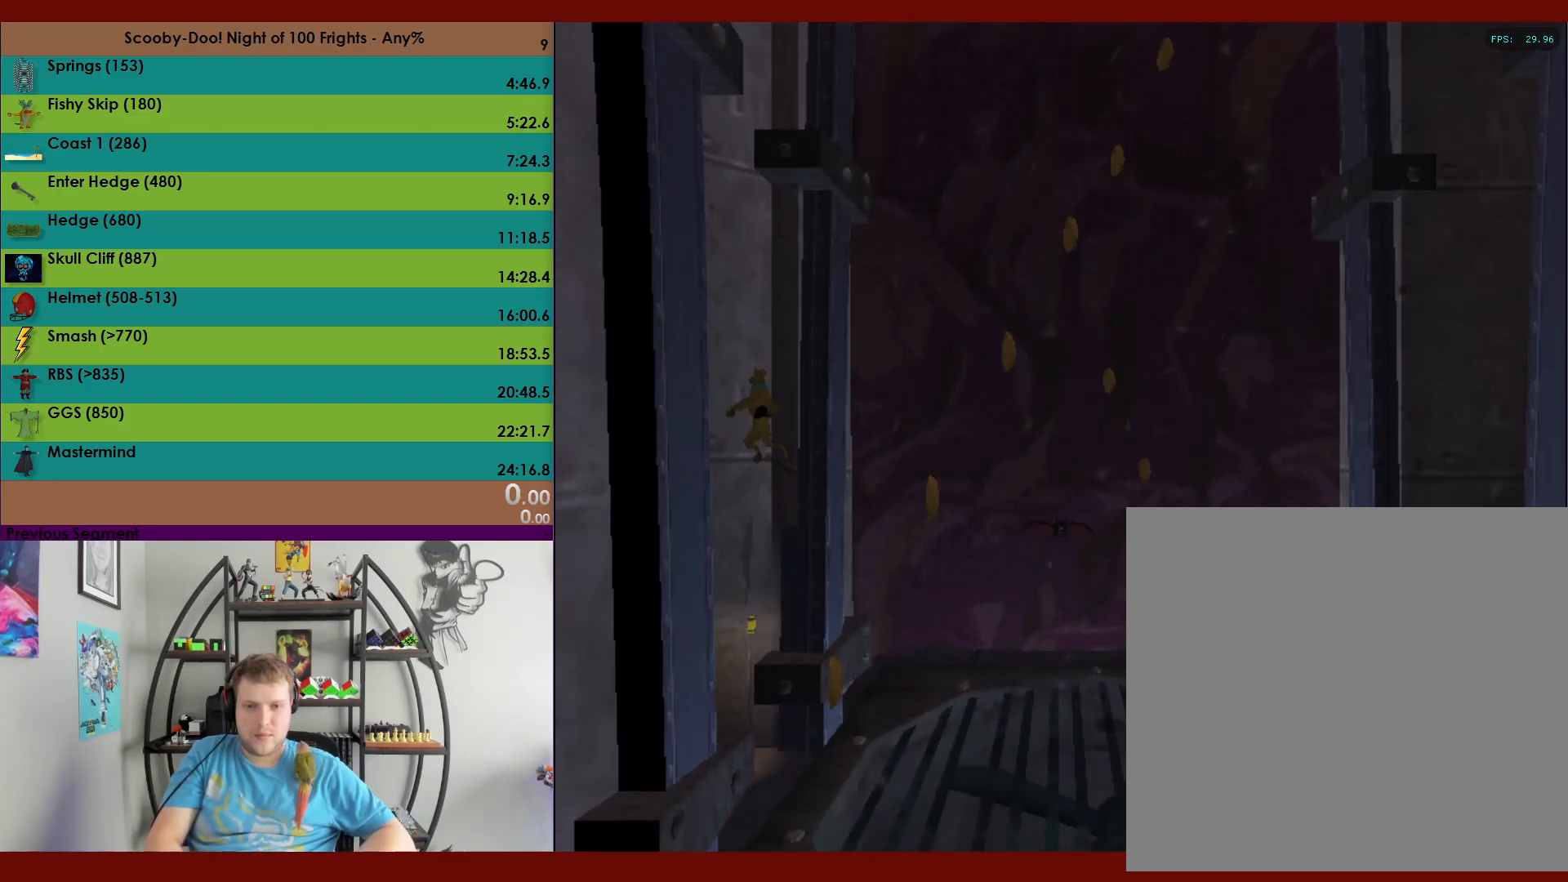
{"buttons": [], "left_stick": "up-right", "events": [[67, "A", "up"], [100, "left_stick", "up-right"], [133, "A", "down"], [183, "left_stick", "right"], [400, "A", "up"], [467, "left_stick", "up-right"]]}
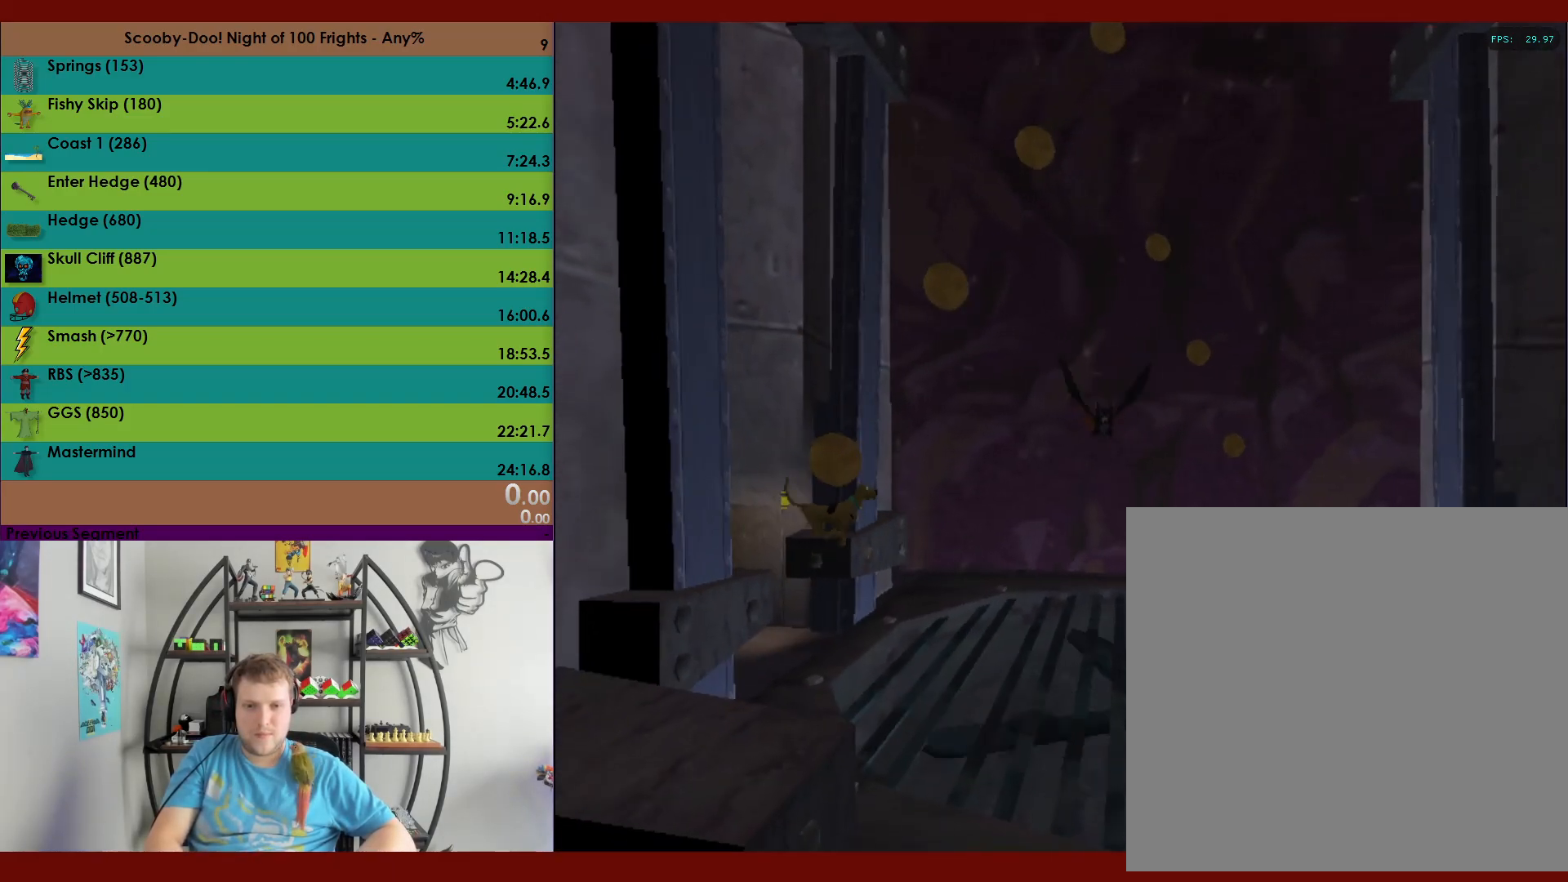
{"buttons": ["A"], "left_stick": "up", "events": [[17, "A", "down"], [450, "left_stick", "up"]]}